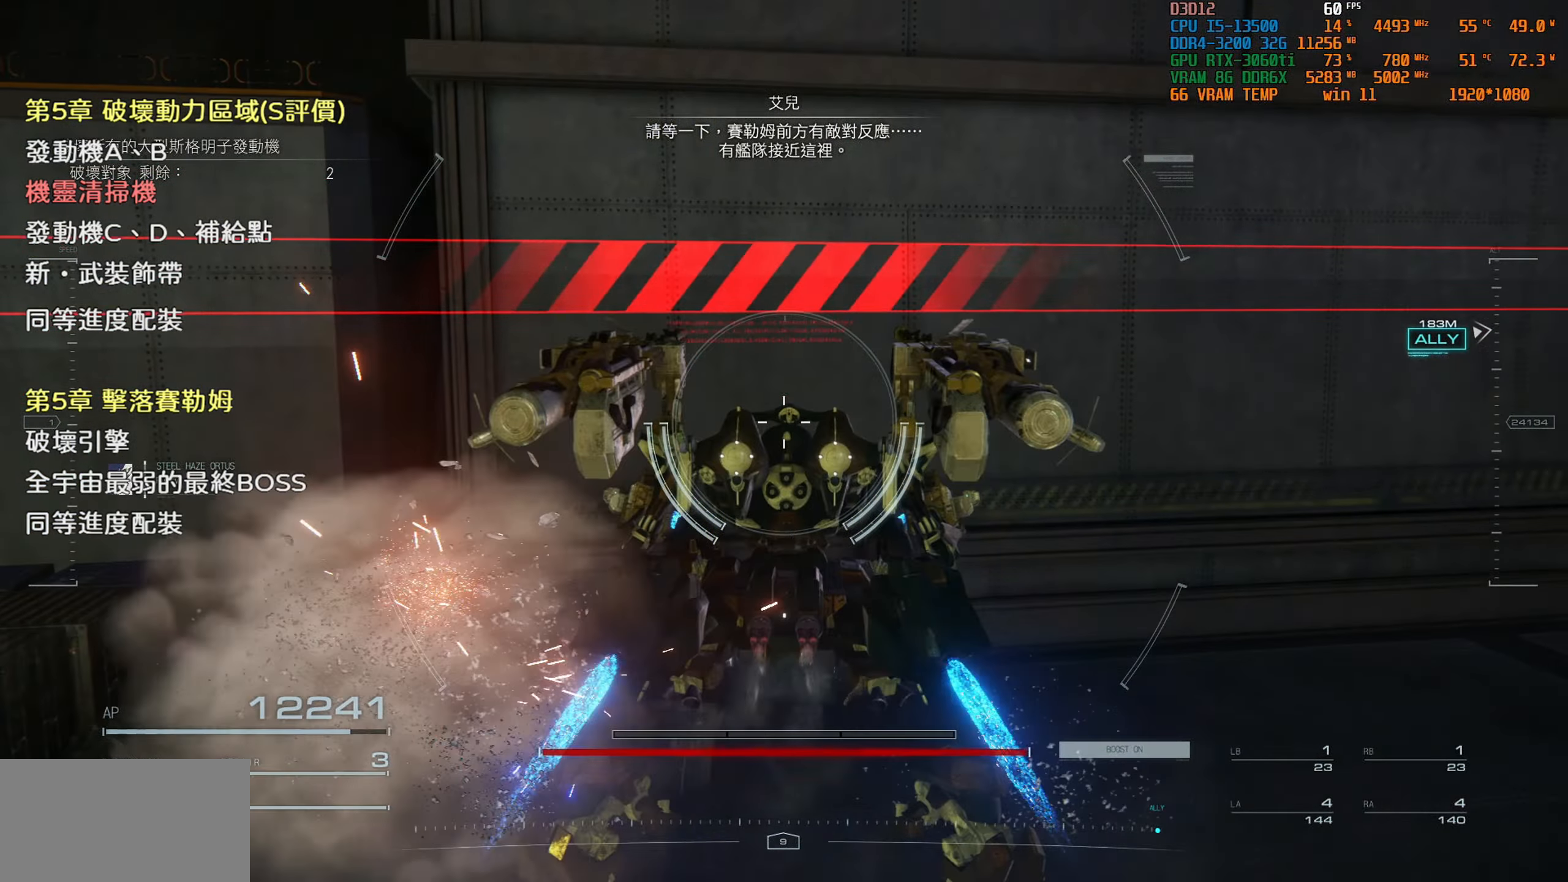
Gameplay with a controller (PlayStation layout); each line is a JSON object with the inputs held at the frame after it. "events" lists button and stick changes between this image and that frame as [ms after this image, input, new state], when the widget could be followed in between.
{"buttons": [], "left_stick": "down", "right_stick": "center", "events": []}
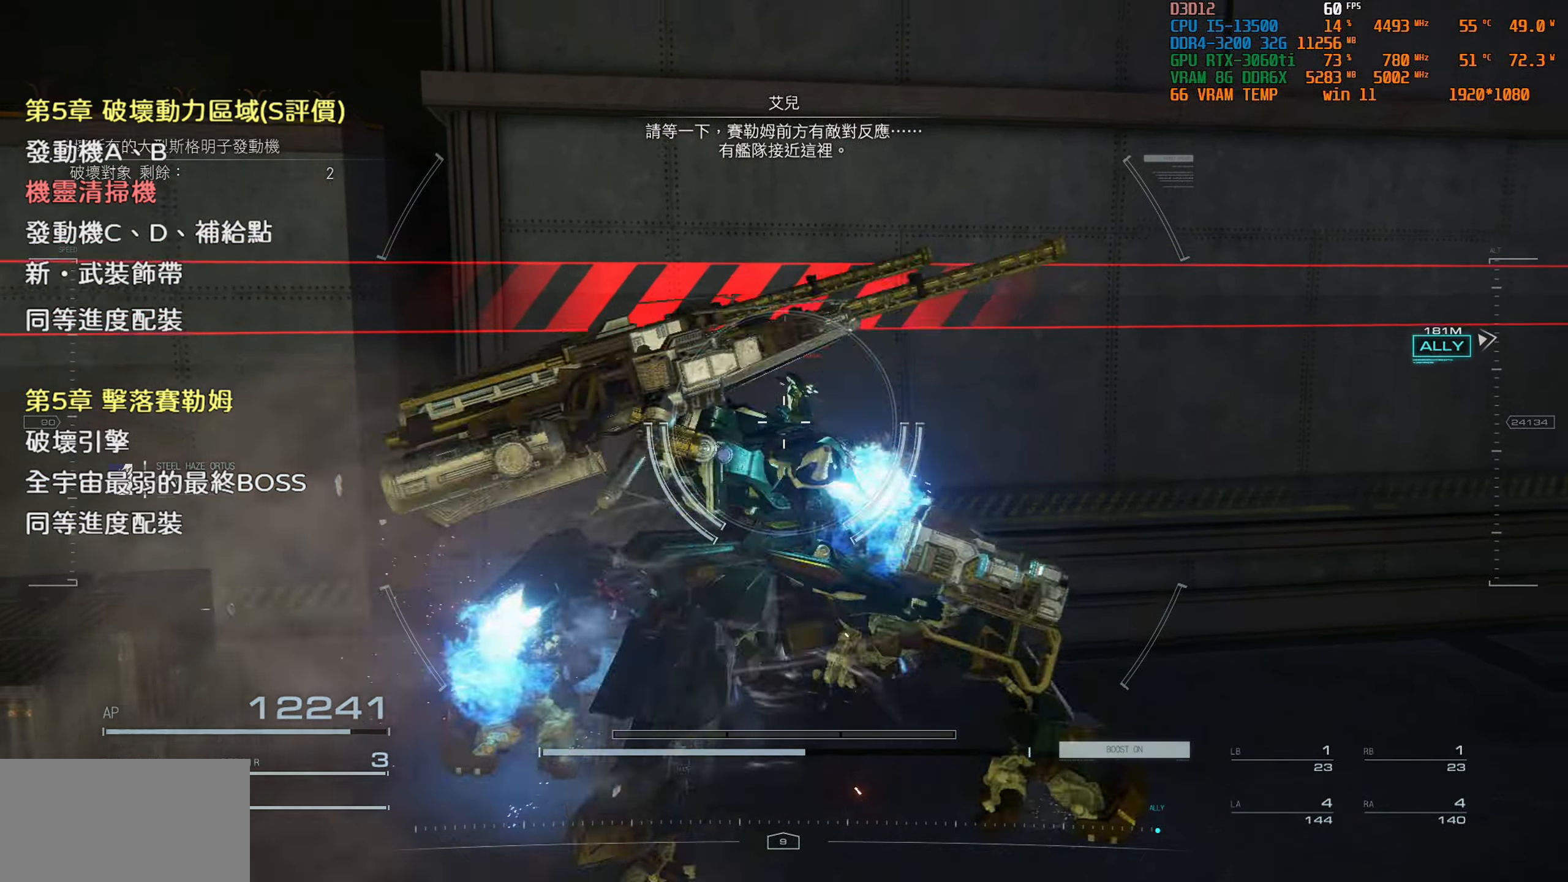
{"buttons": [], "left_stick": "down", "right_stick": "center", "events": [[117, "SQUARE", "down"], [234, "SQUARE", "up"]]}
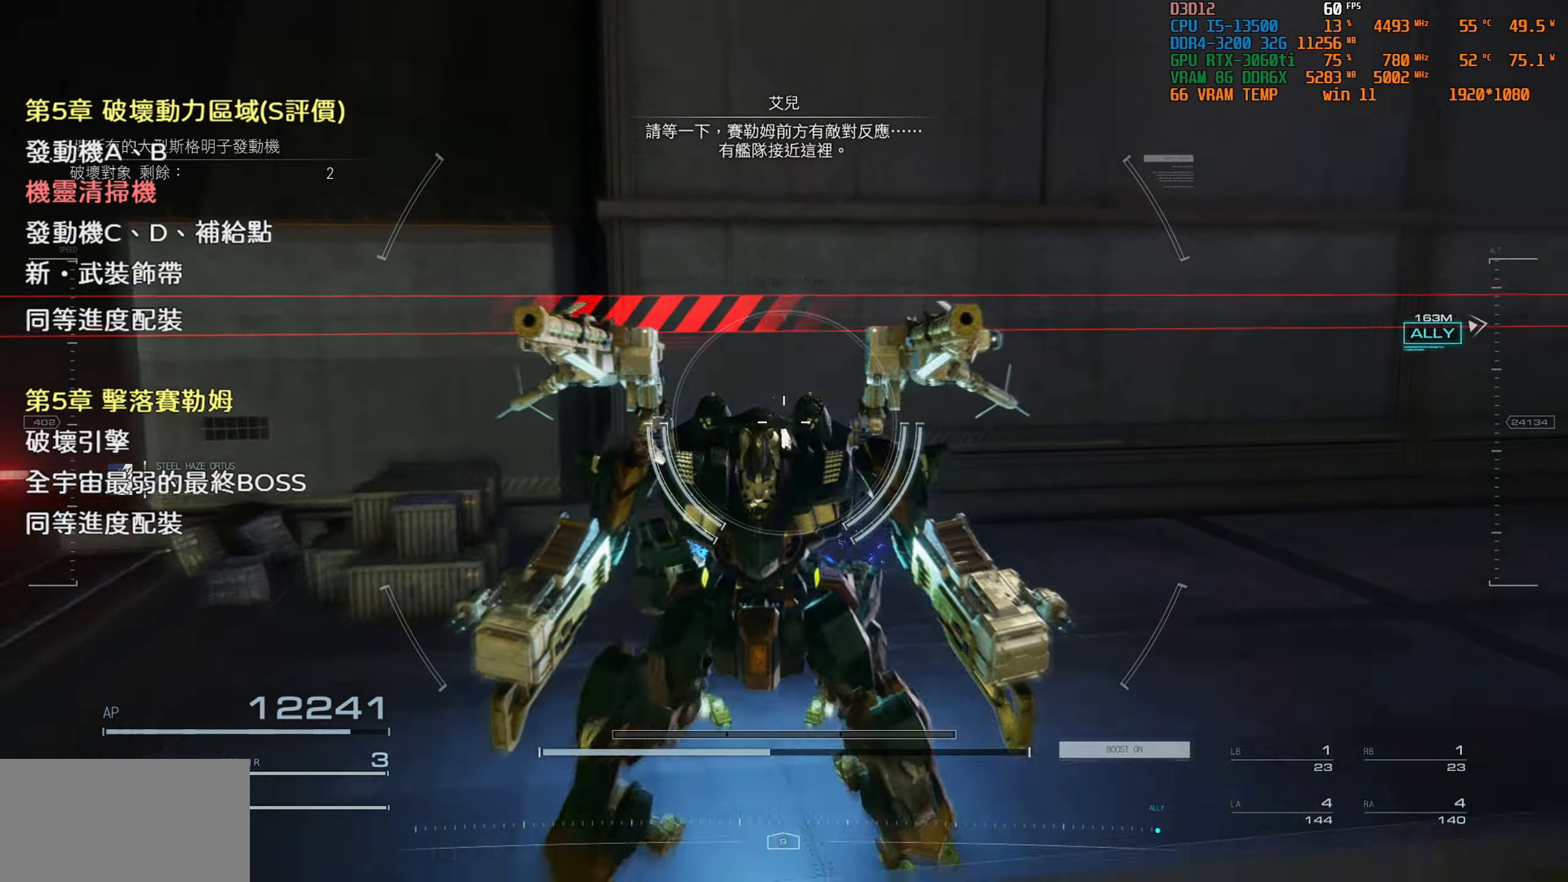
{"buttons": [], "left_stick": "down", "right_stick": "center", "events": []}
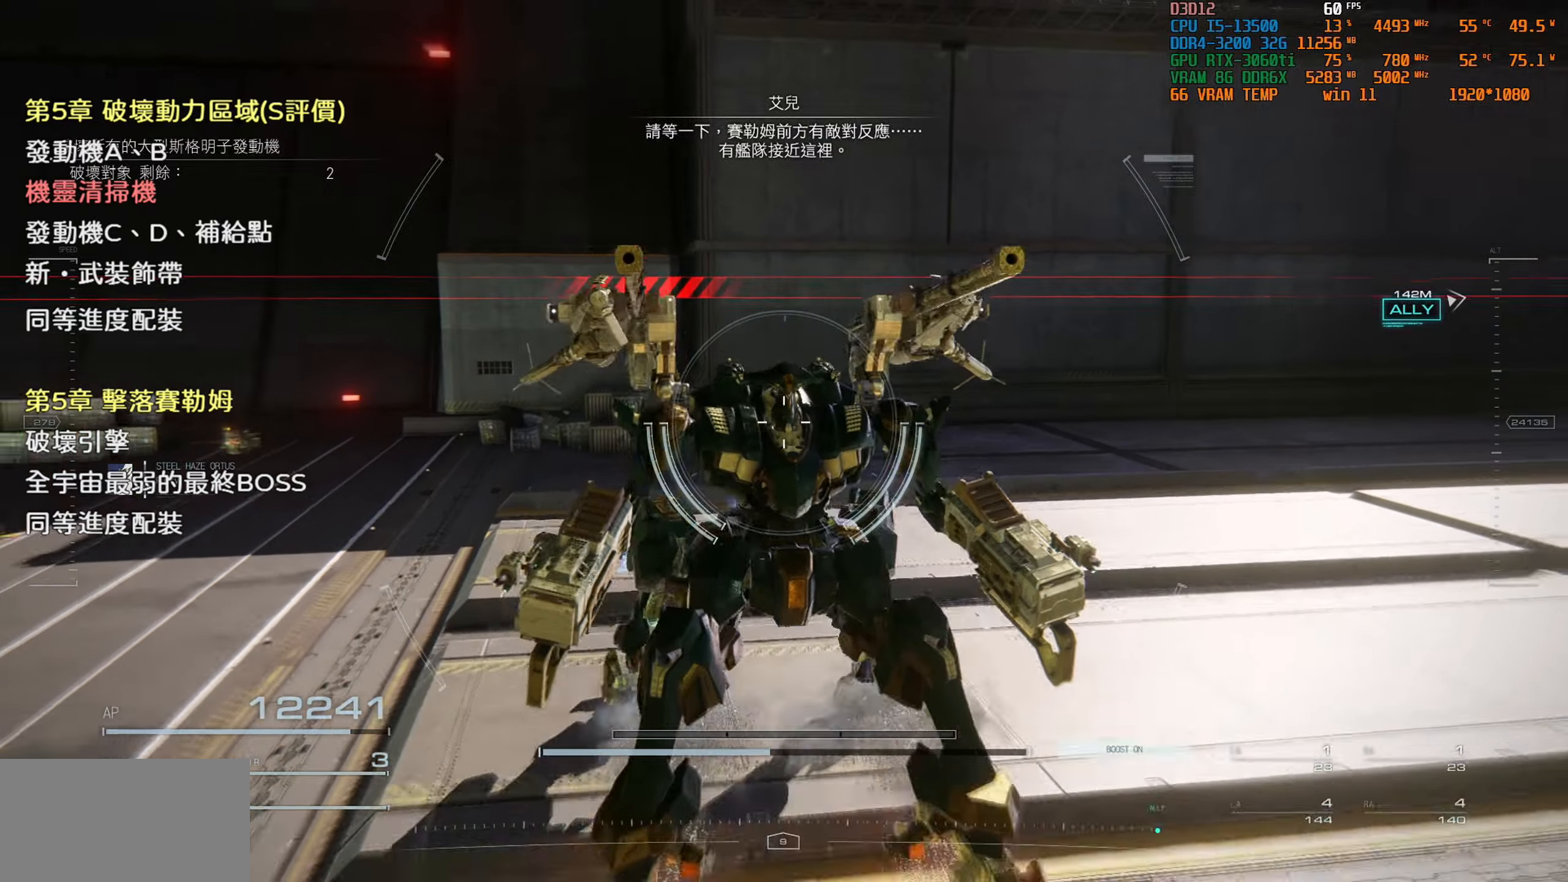
{"buttons": [], "left_stick": "down", "right_stick": "up", "events": [[500, "right_stick", "up"]]}
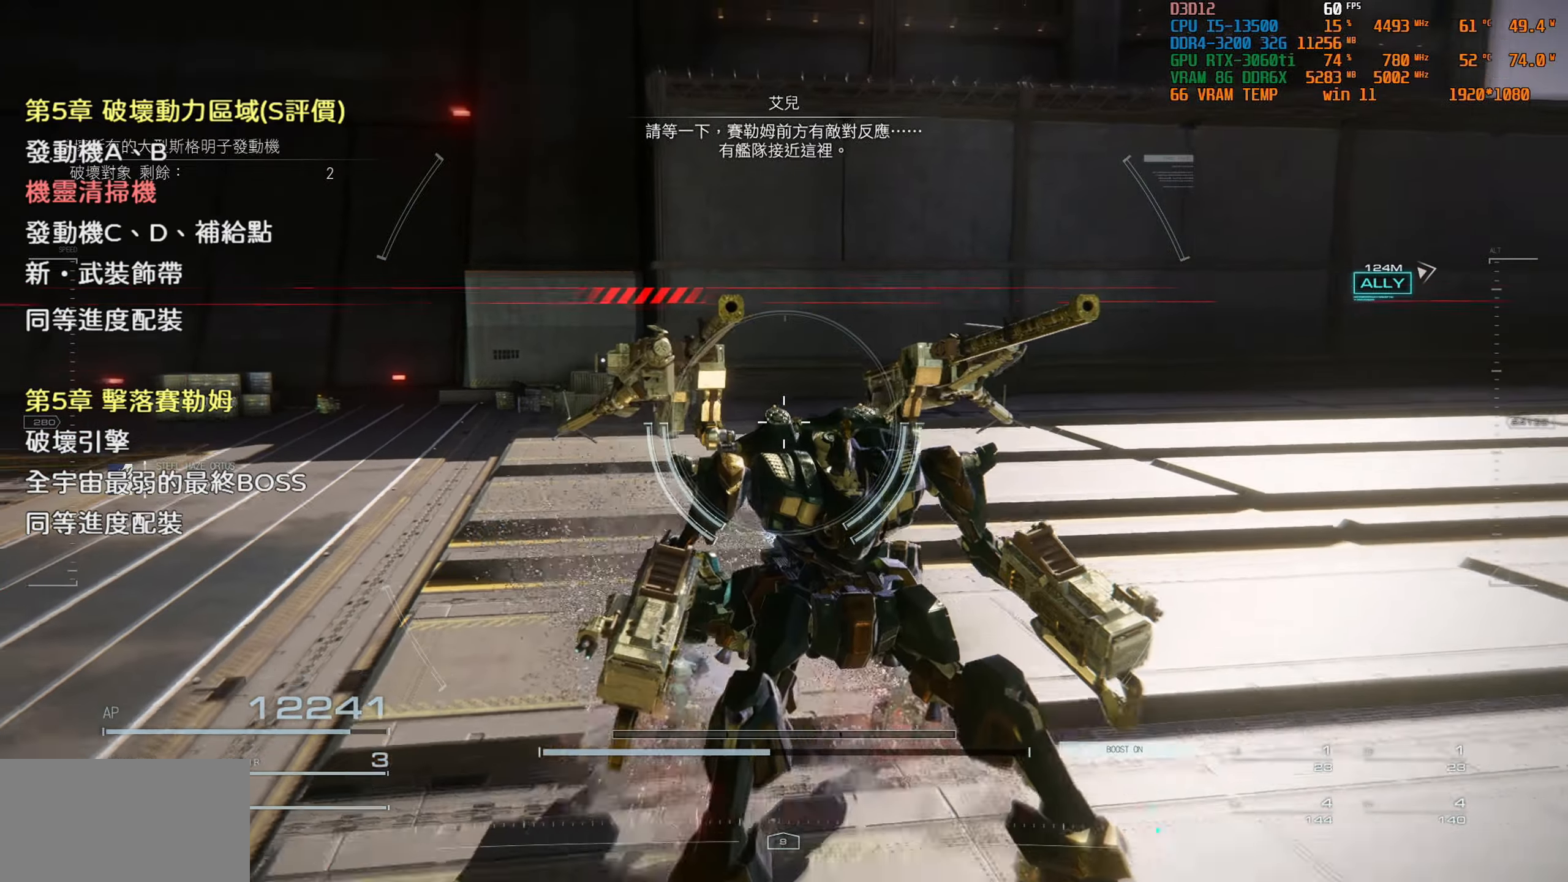
{"buttons": [], "left_stick": "down", "right_stick": "center", "events": [[133, "right_stick", "center"]]}
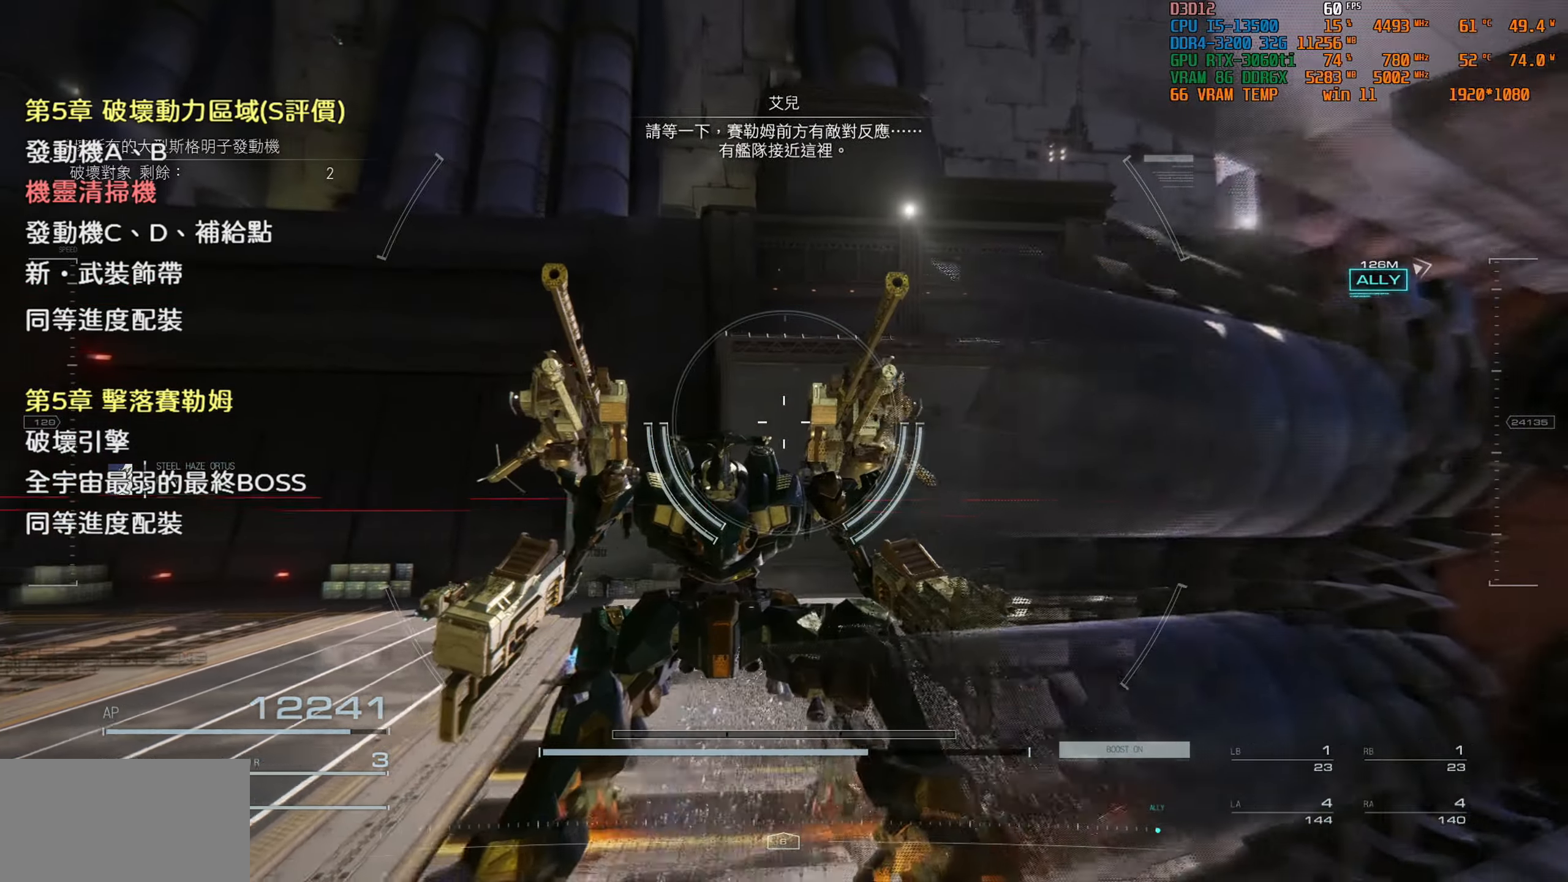
{"buttons": [], "left_stick": "down", "right_stick": "center", "events": []}
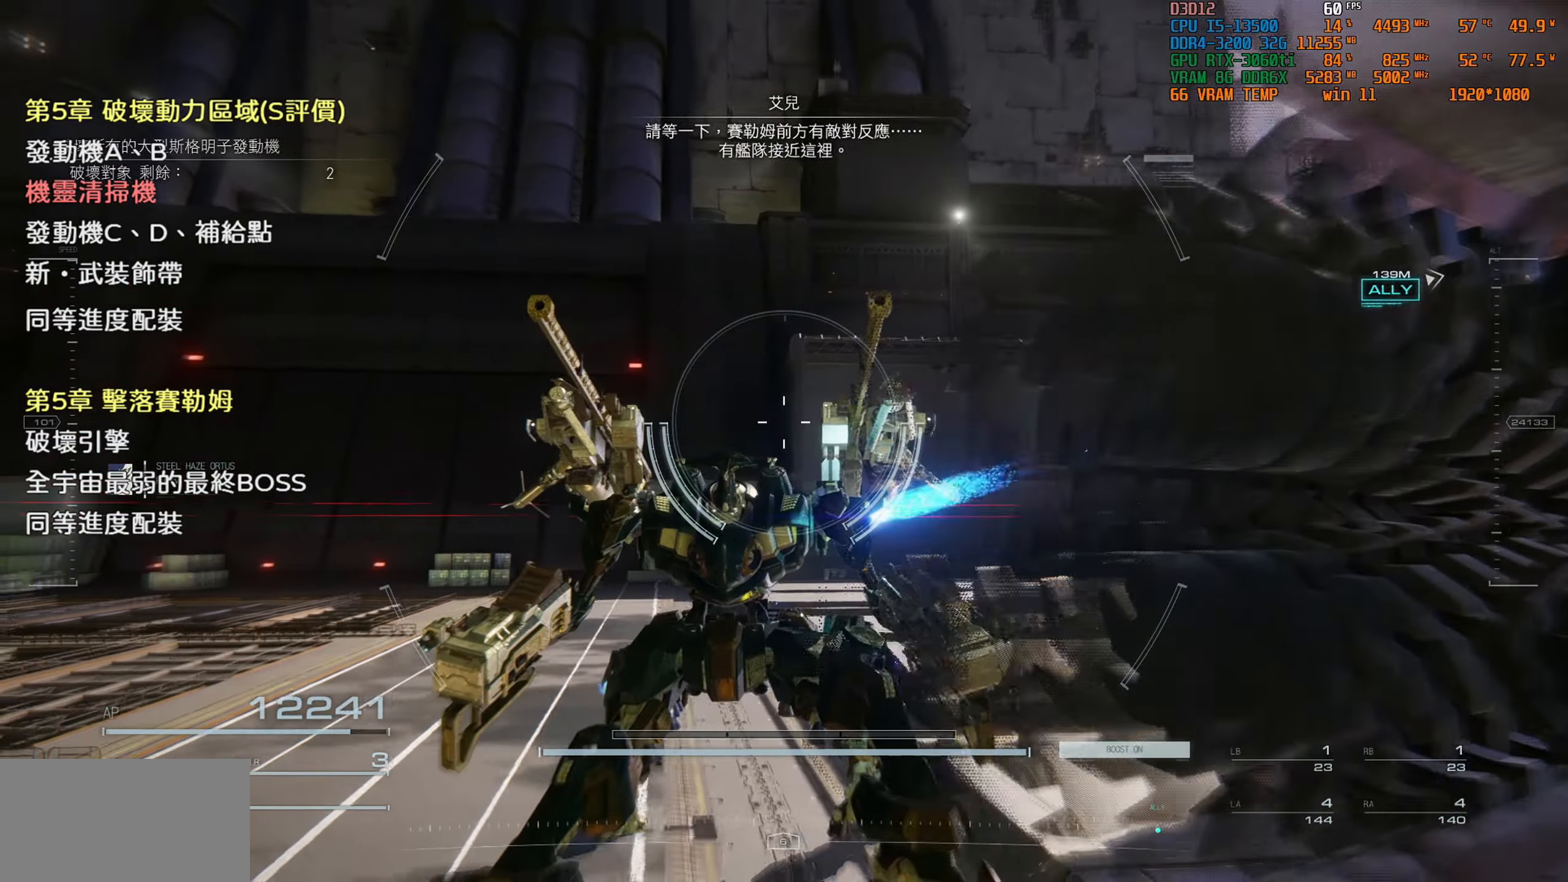
{"buttons": [], "left_stick": "down", "right_stick": "center", "events": []}
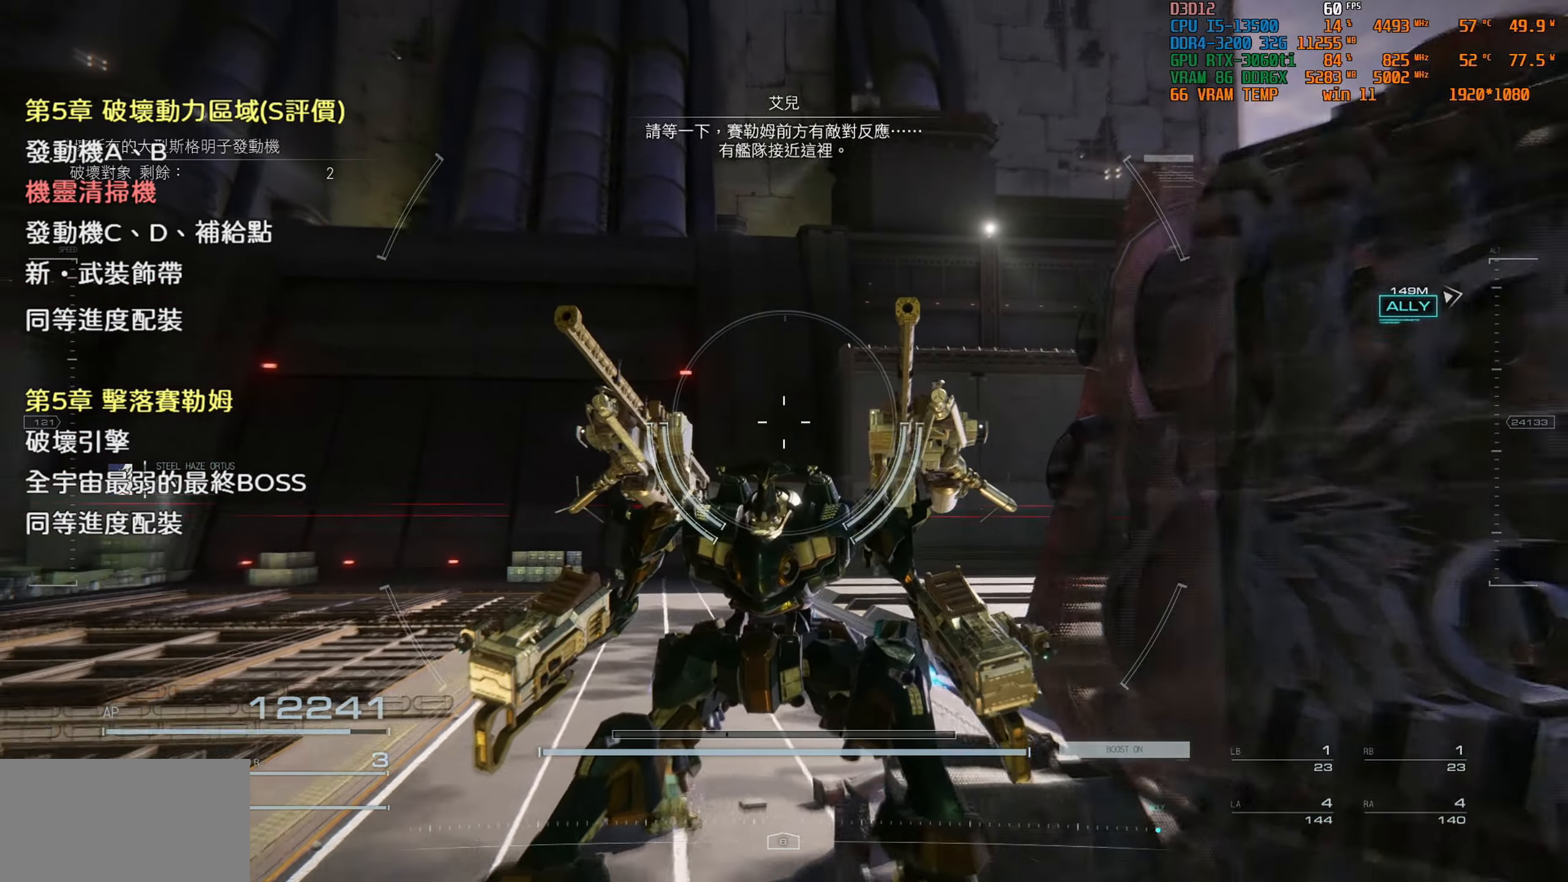
{"buttons": [], "left_stick": "down-left", "right_stick": "center", "events": [[116, "left_stick", "down-left"]]}
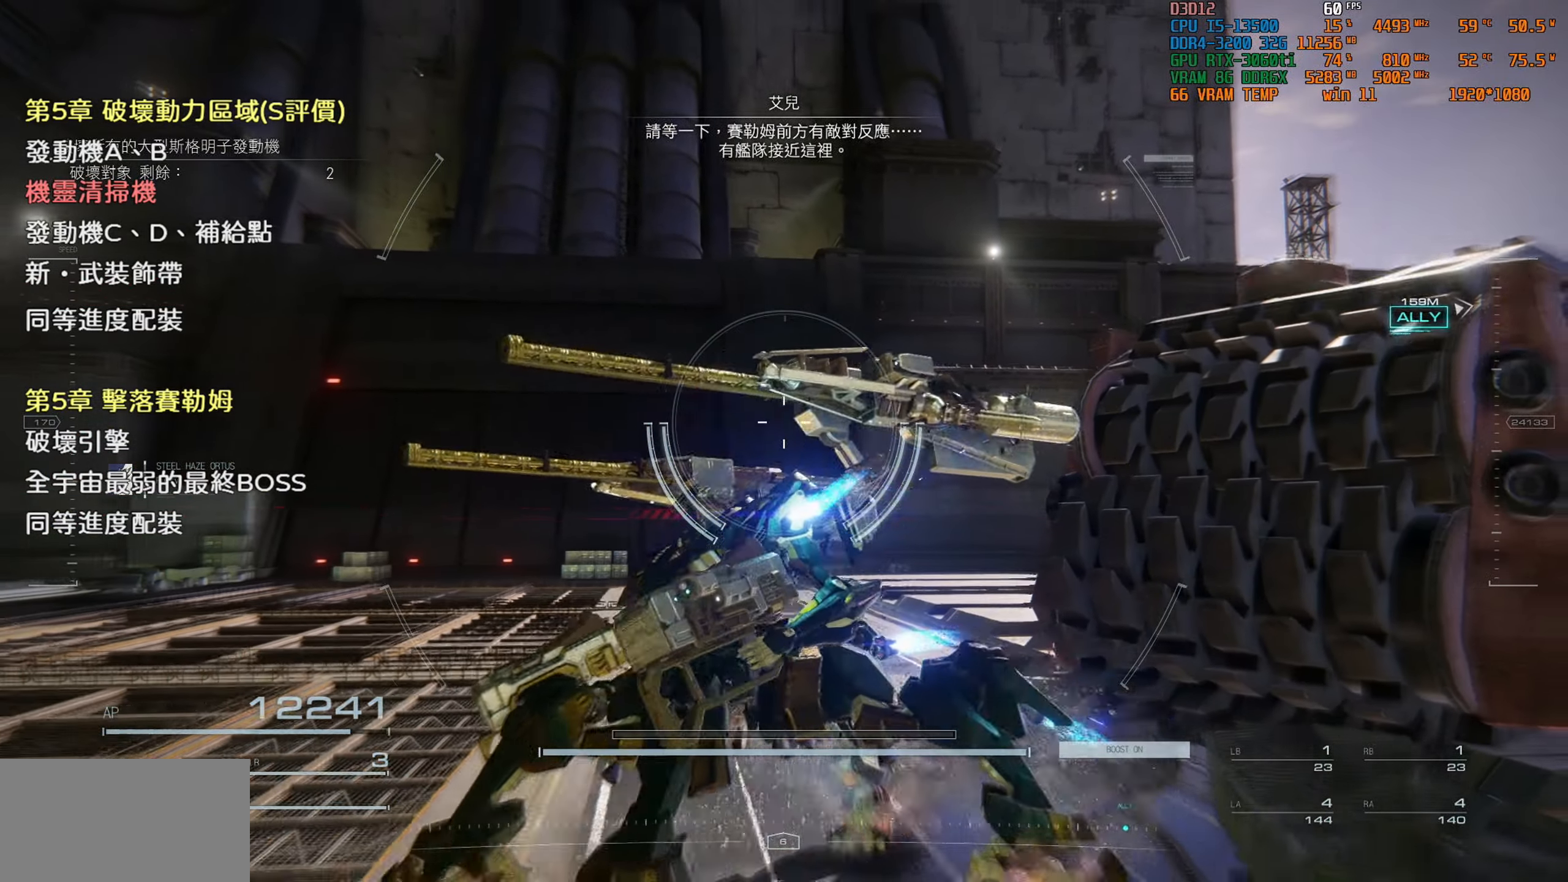
{"buttons": [], "left_stick": "up-left", "right_stick": "center", "events": [[116, "left_stick", "left"], [283, "left_stick", "up-left"]]}
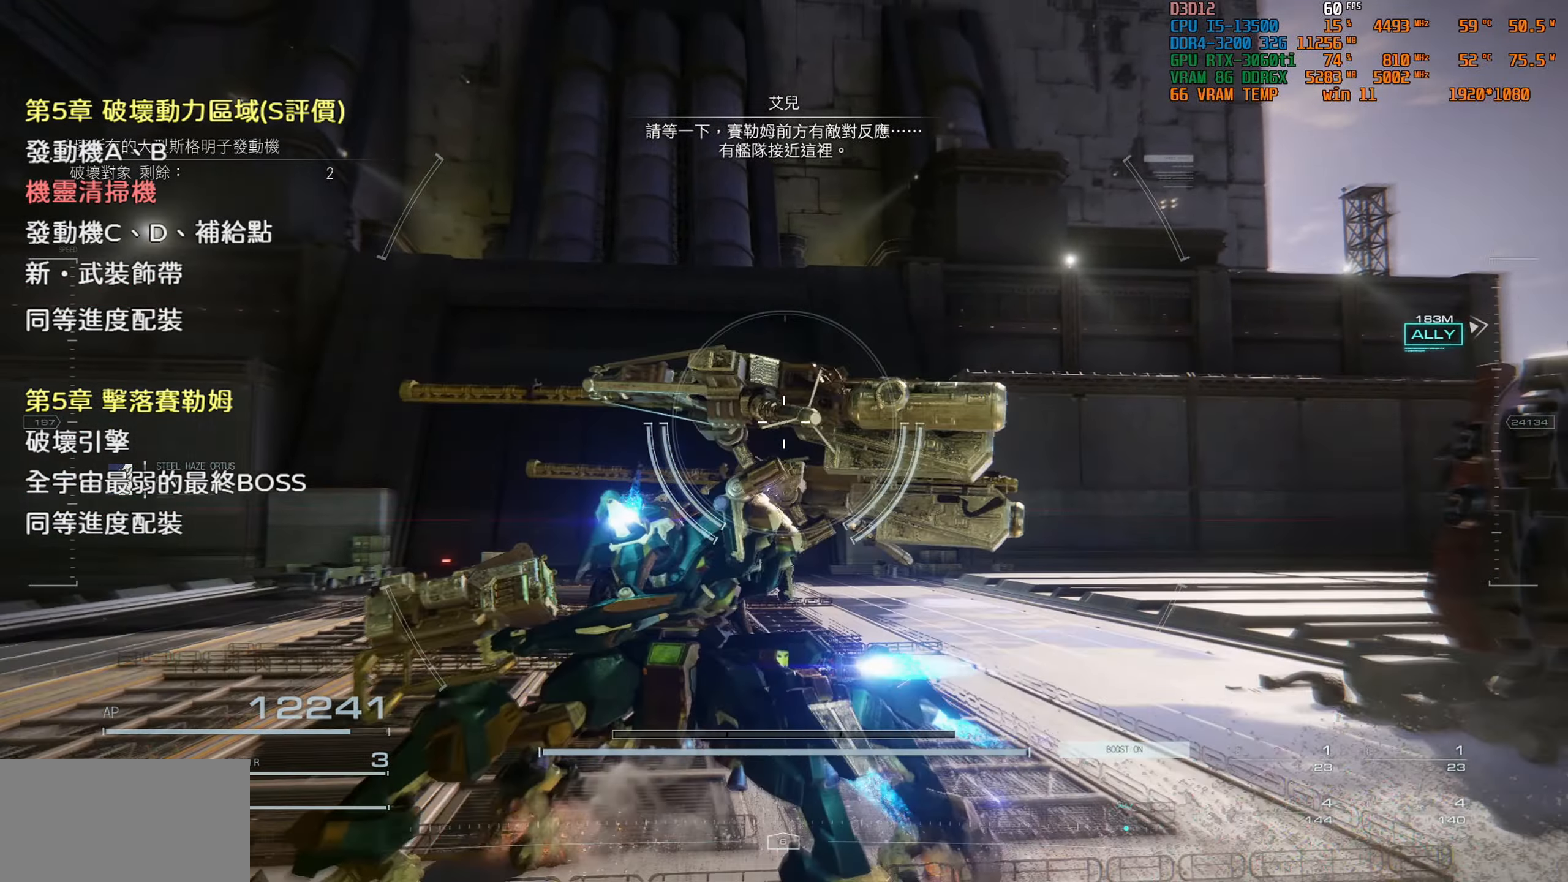
{"buttons": [], "left_stick": "center", "right_stick": "center", "events": [[66, "left_stick", "up"], [250, "left_stick", "center"]]}
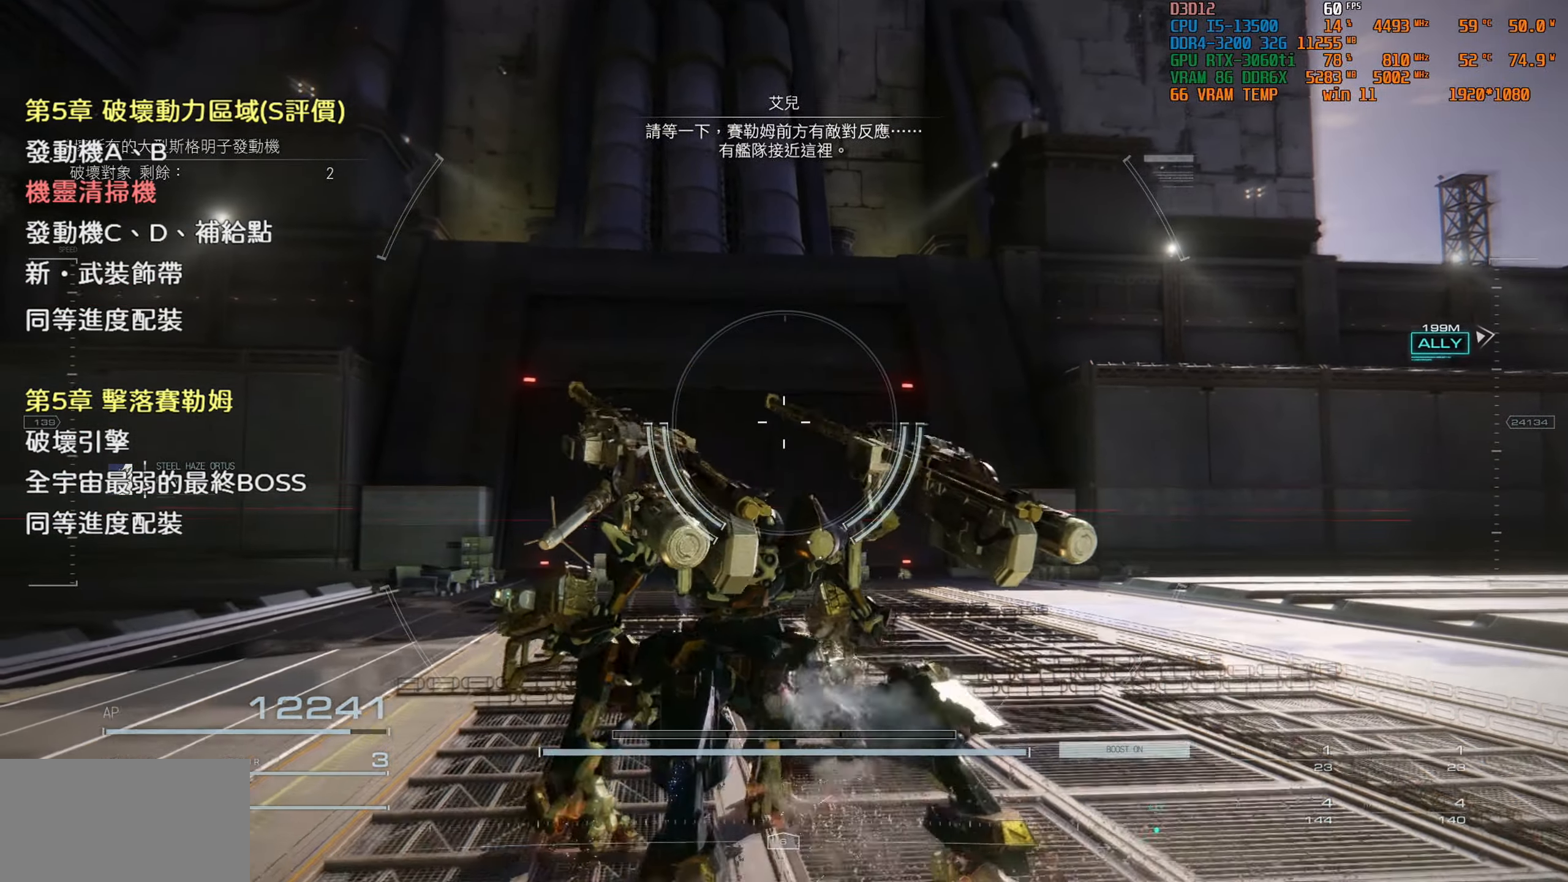
{"buttons": [], "left_stick": "center", "right_stick": "center", "events": [[100, "right_stick", "down-left"], [250, "right_stick", "center"]]}
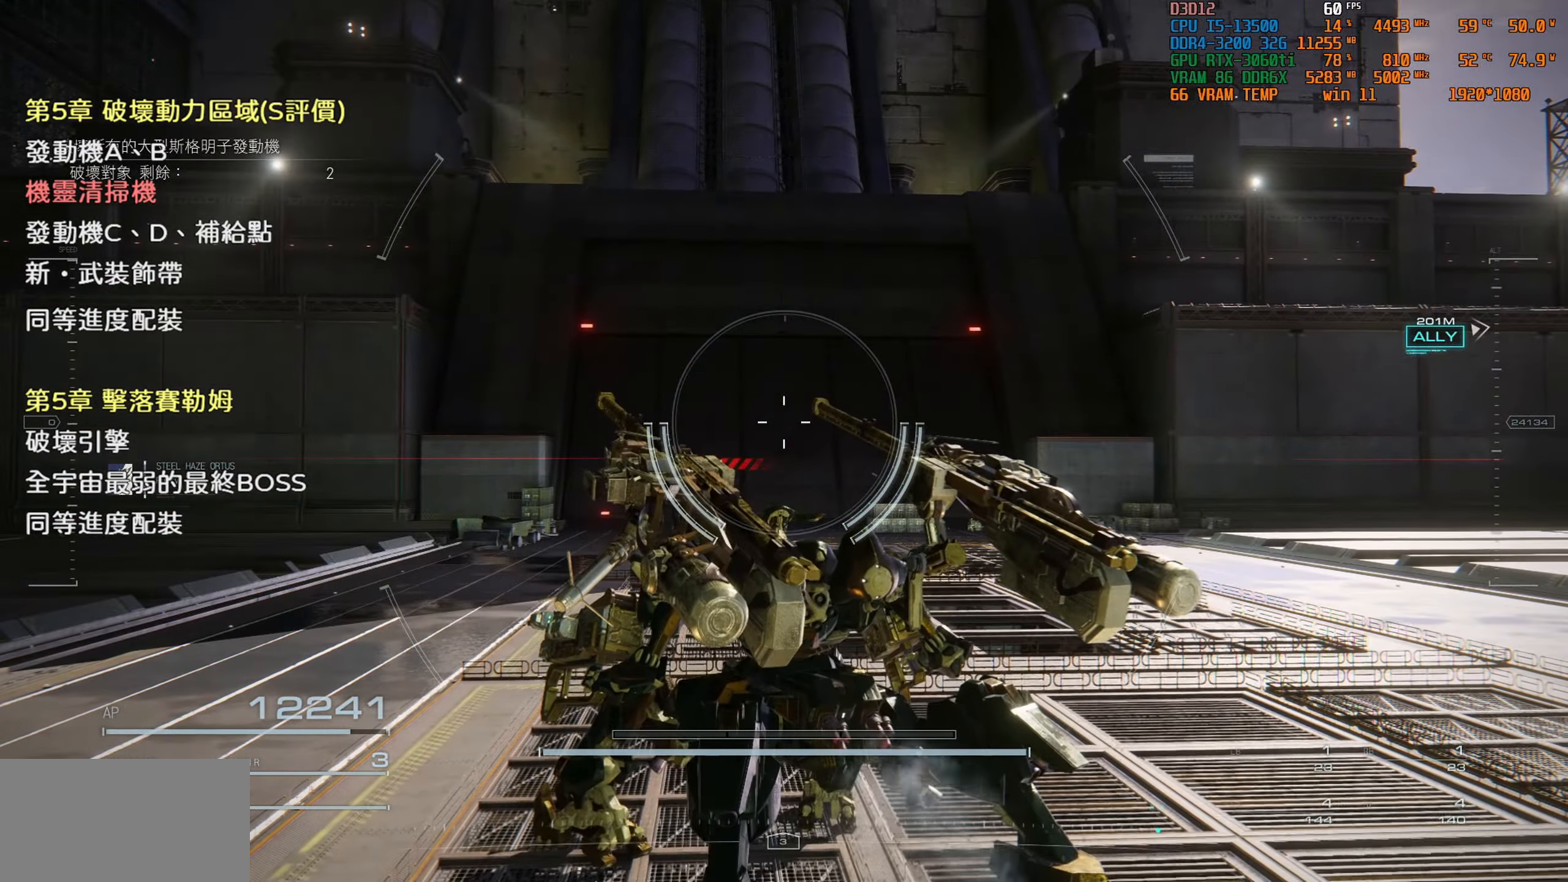
{"buttons": [], "left_stick": "center", "right_stick": "center", "events": []}
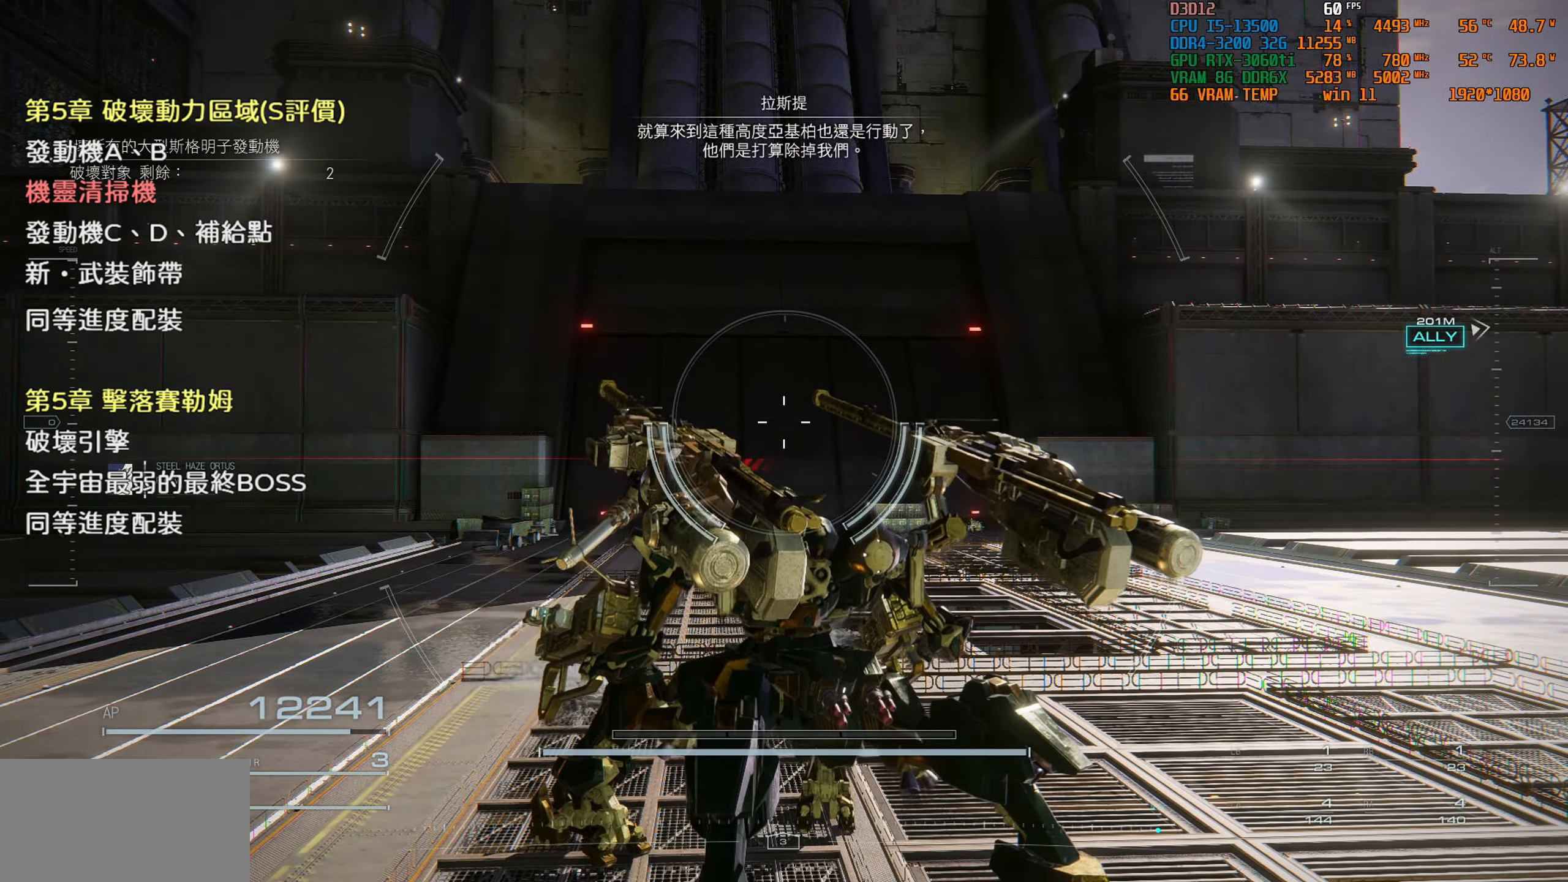
{"buttons": [], "left_stick": "center", "right_stick": "center", "events": []}
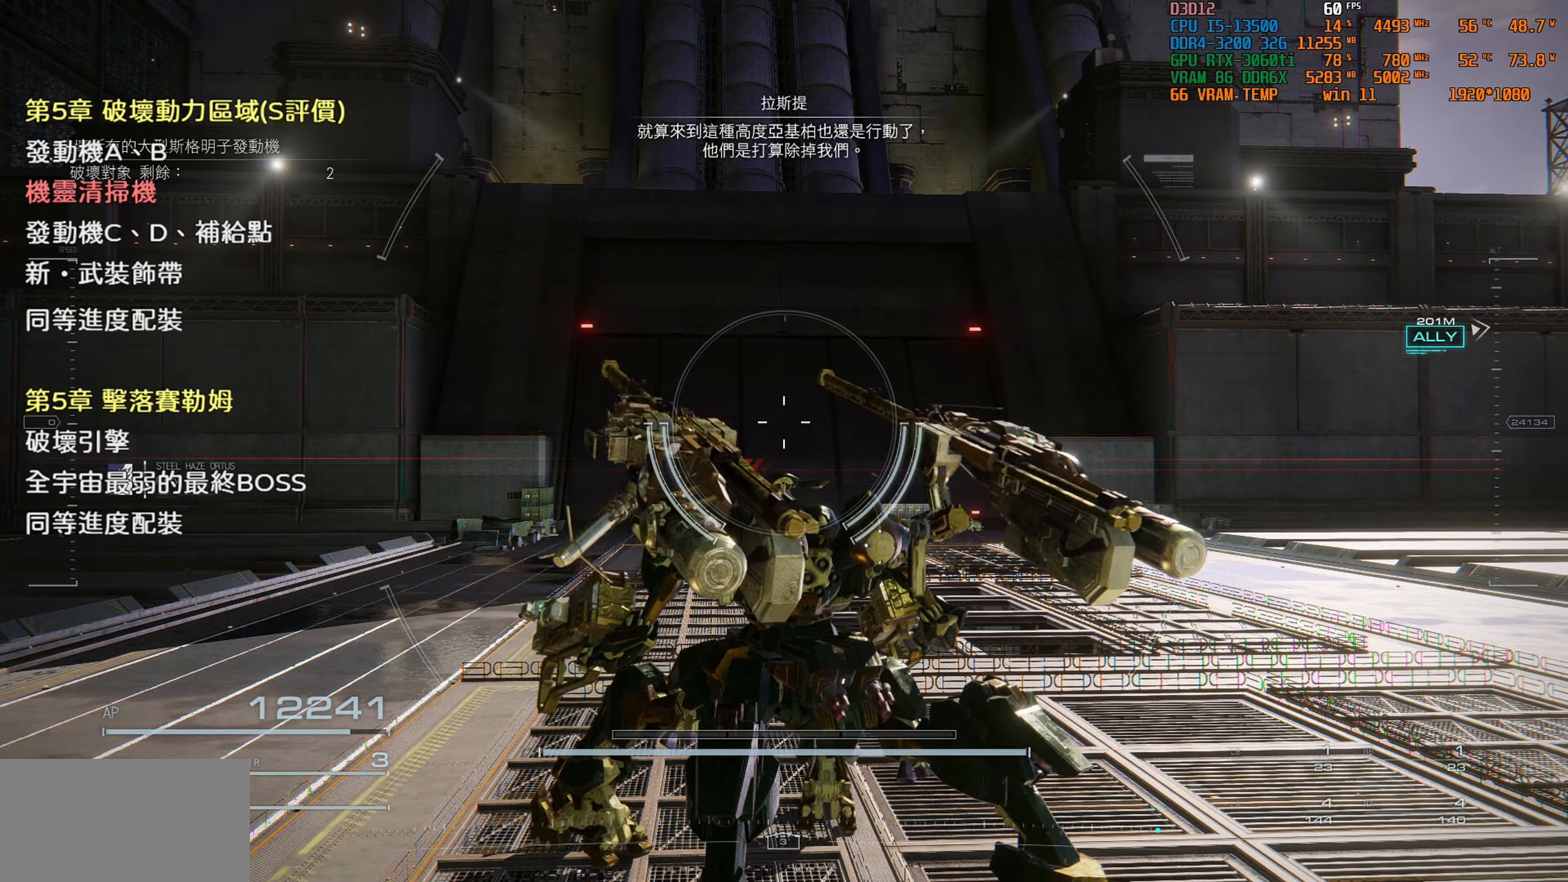
{"buttons": [], "left_stick": "center", "right_stick": "center", "events": [[33, "right_stick", "right"], [350, "right_stick", "center"]]}
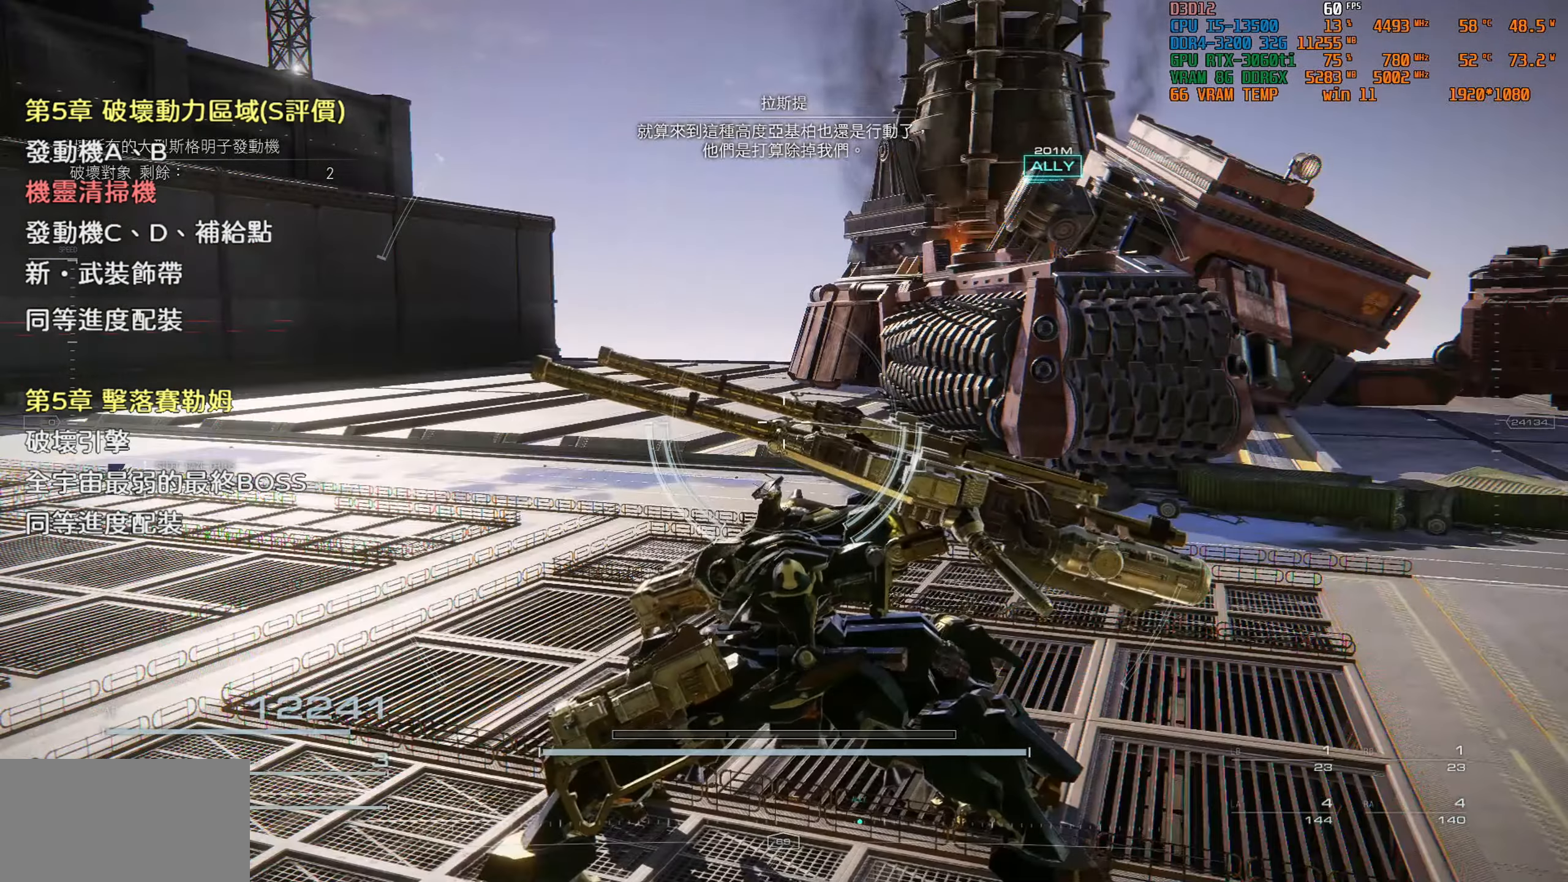
{"buttons": [], "left_stick": "center", "right_stick": "center", "events": []}
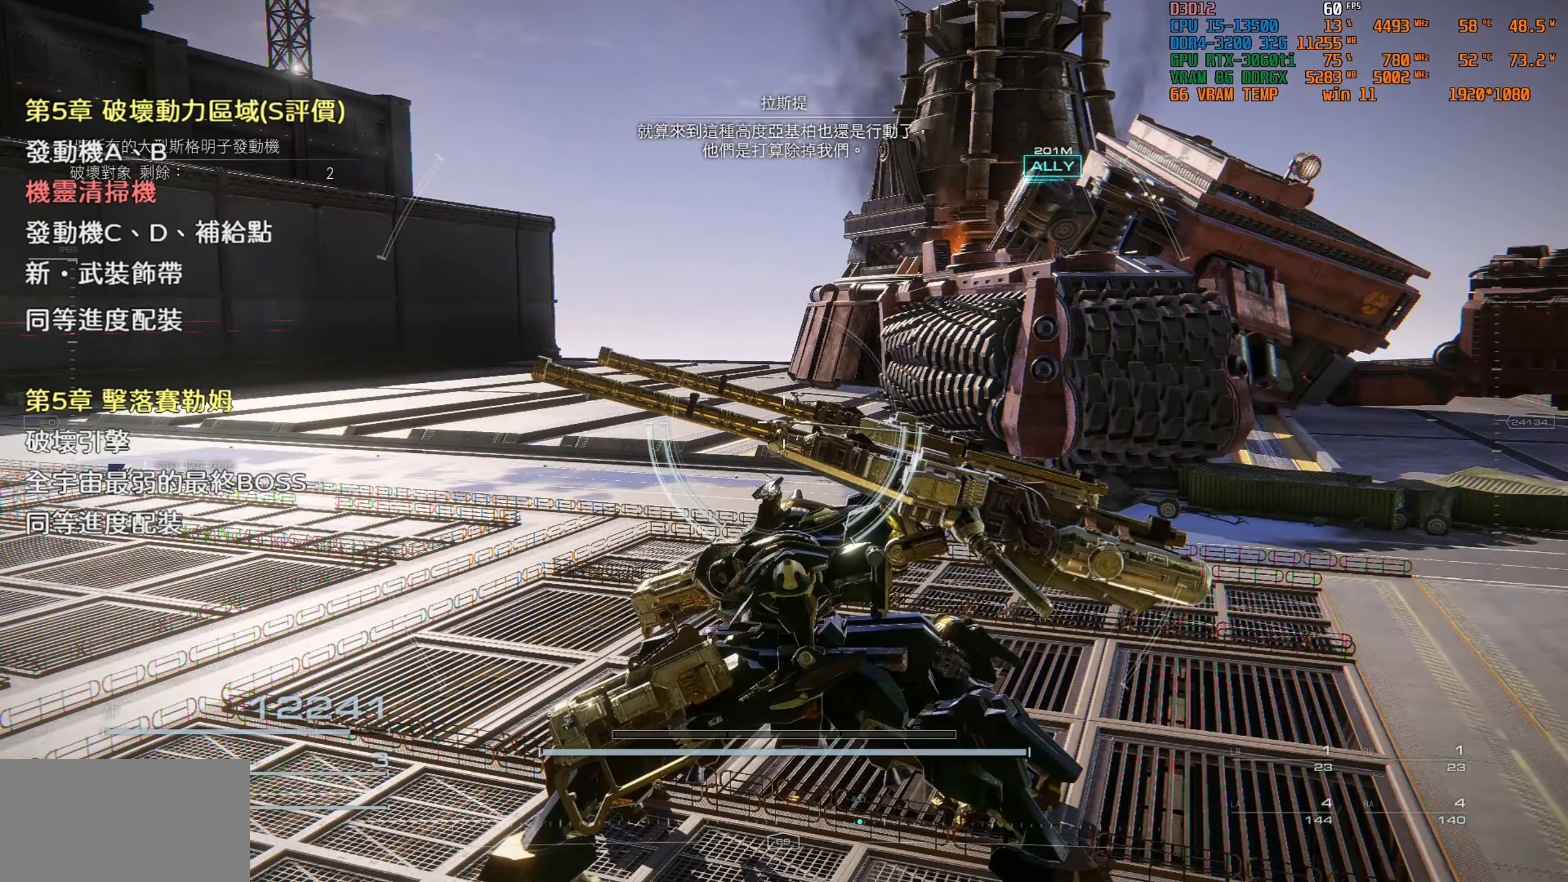
{"buttons": [], "left_stick": "center", "right_stick": "center", "events": []}
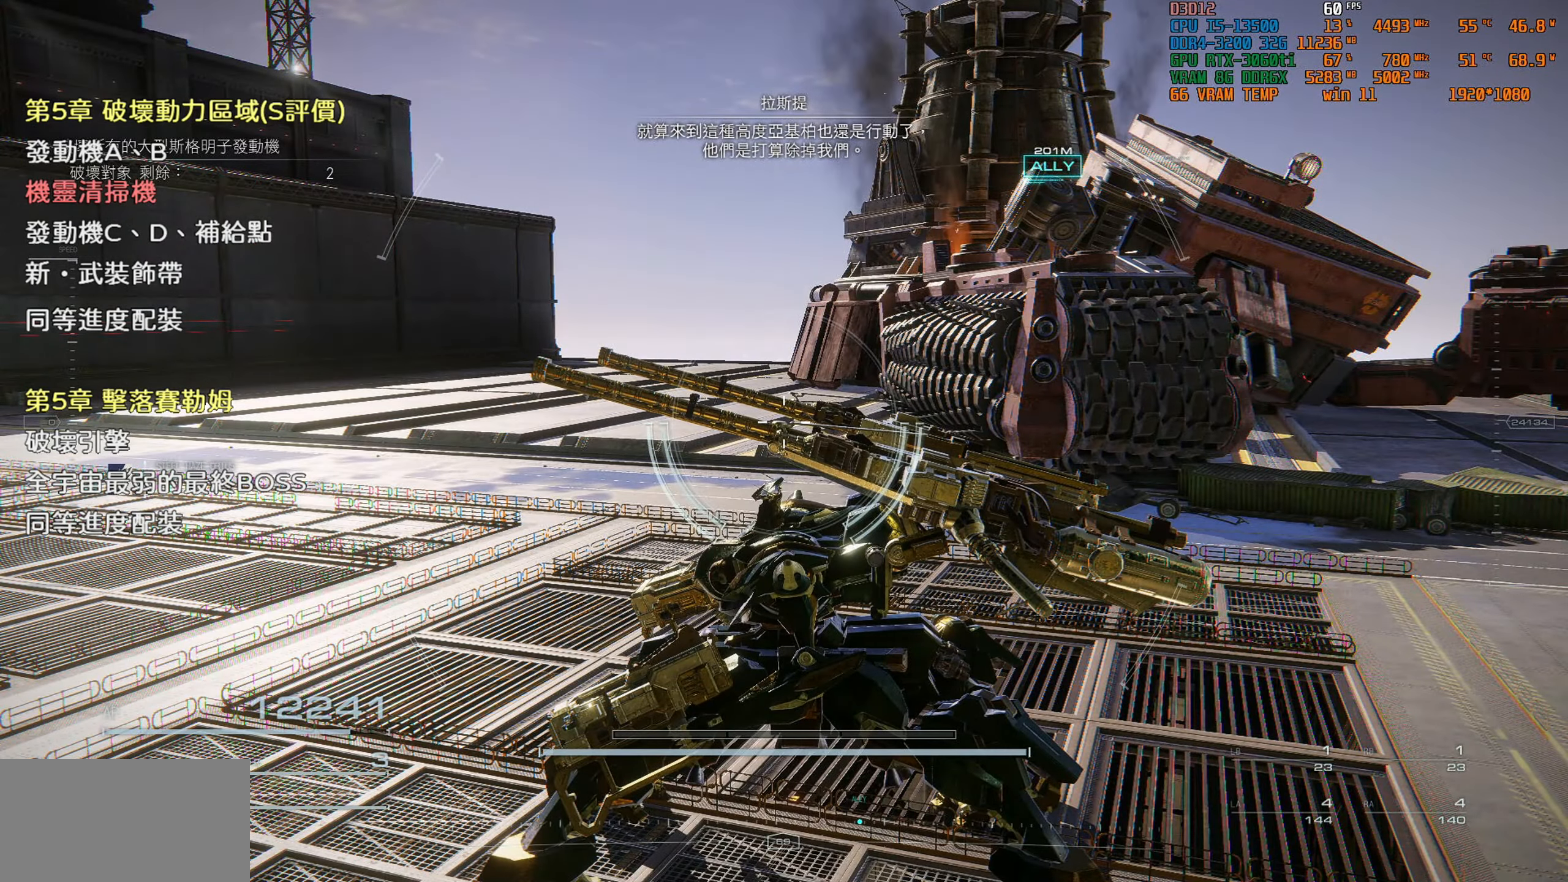
{"buttons": [], "left_stick": "center", "right_stick": "center", "events": []}
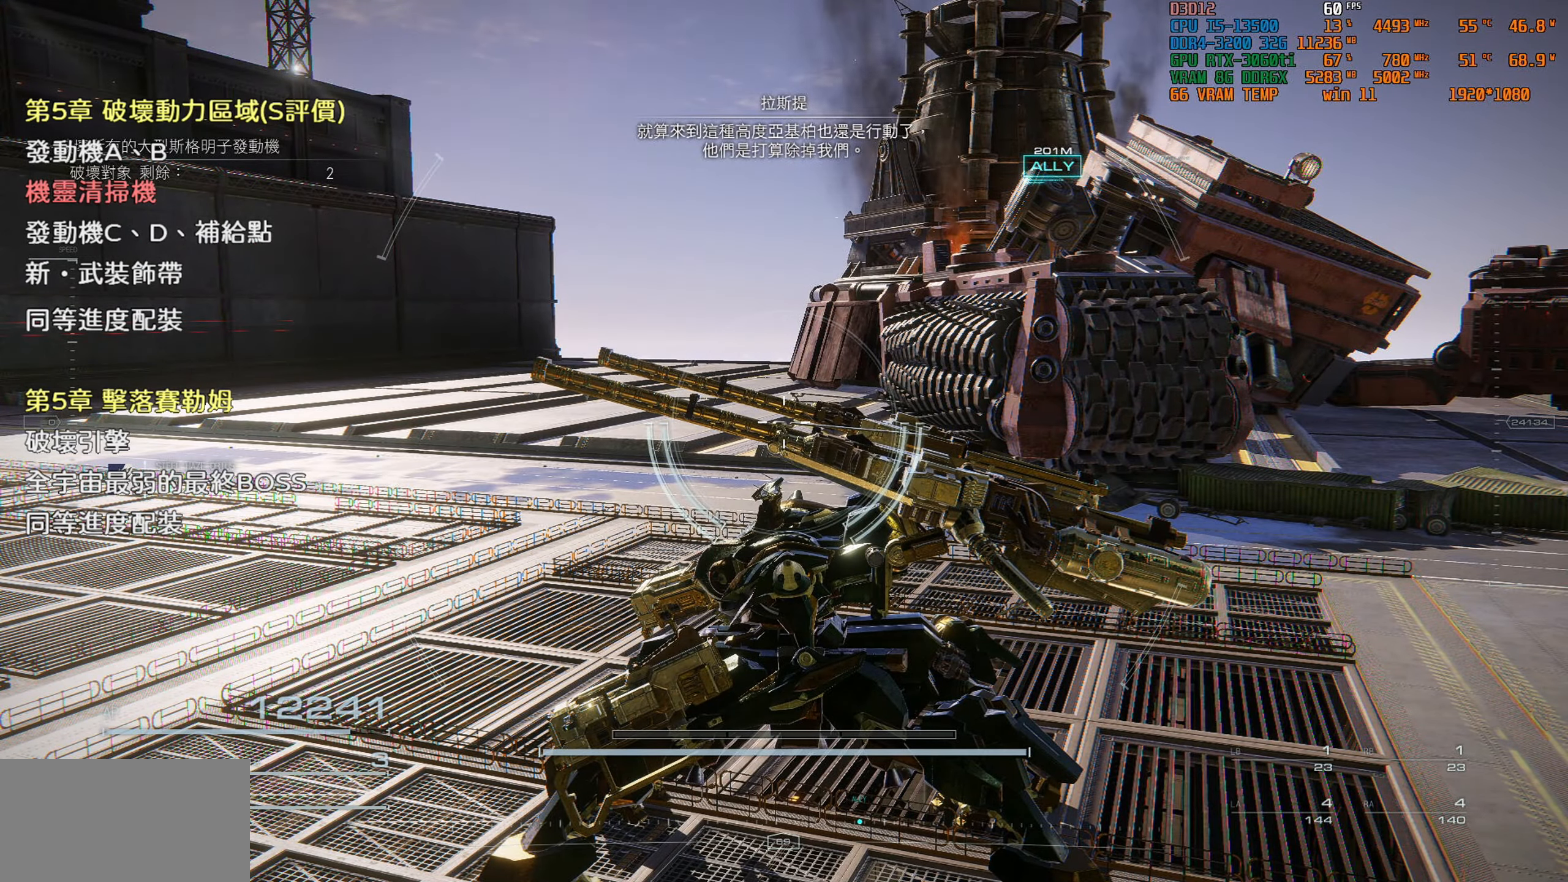
{"buttons": [], "left_stick": "center", "right_stick": "center", "events": []}
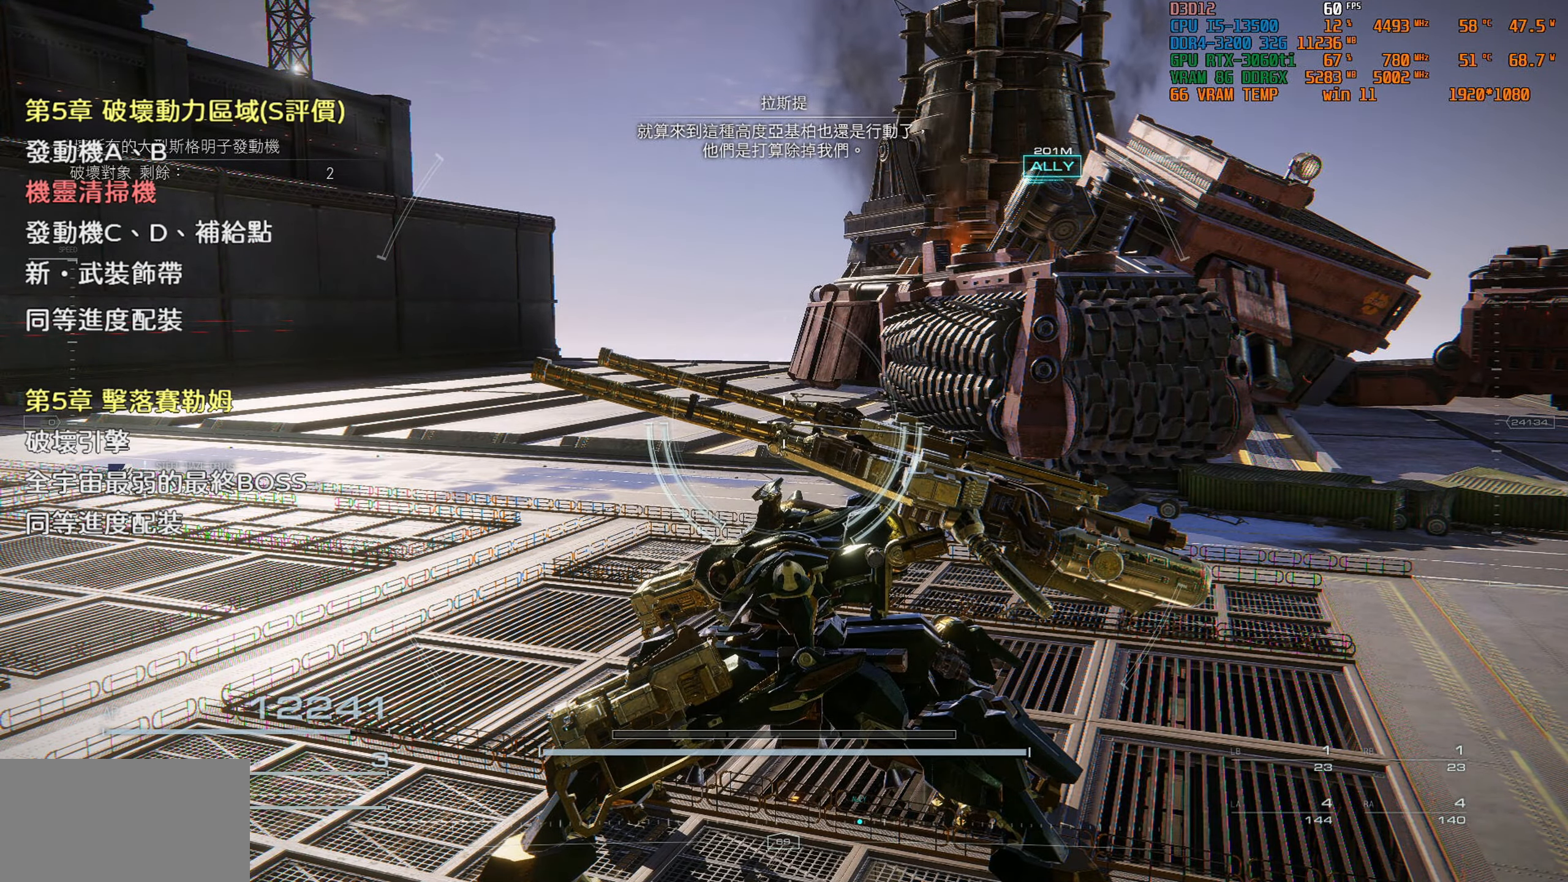
{"buttons": [], "left_stick": "center", "right_stick": "center", "events": []}
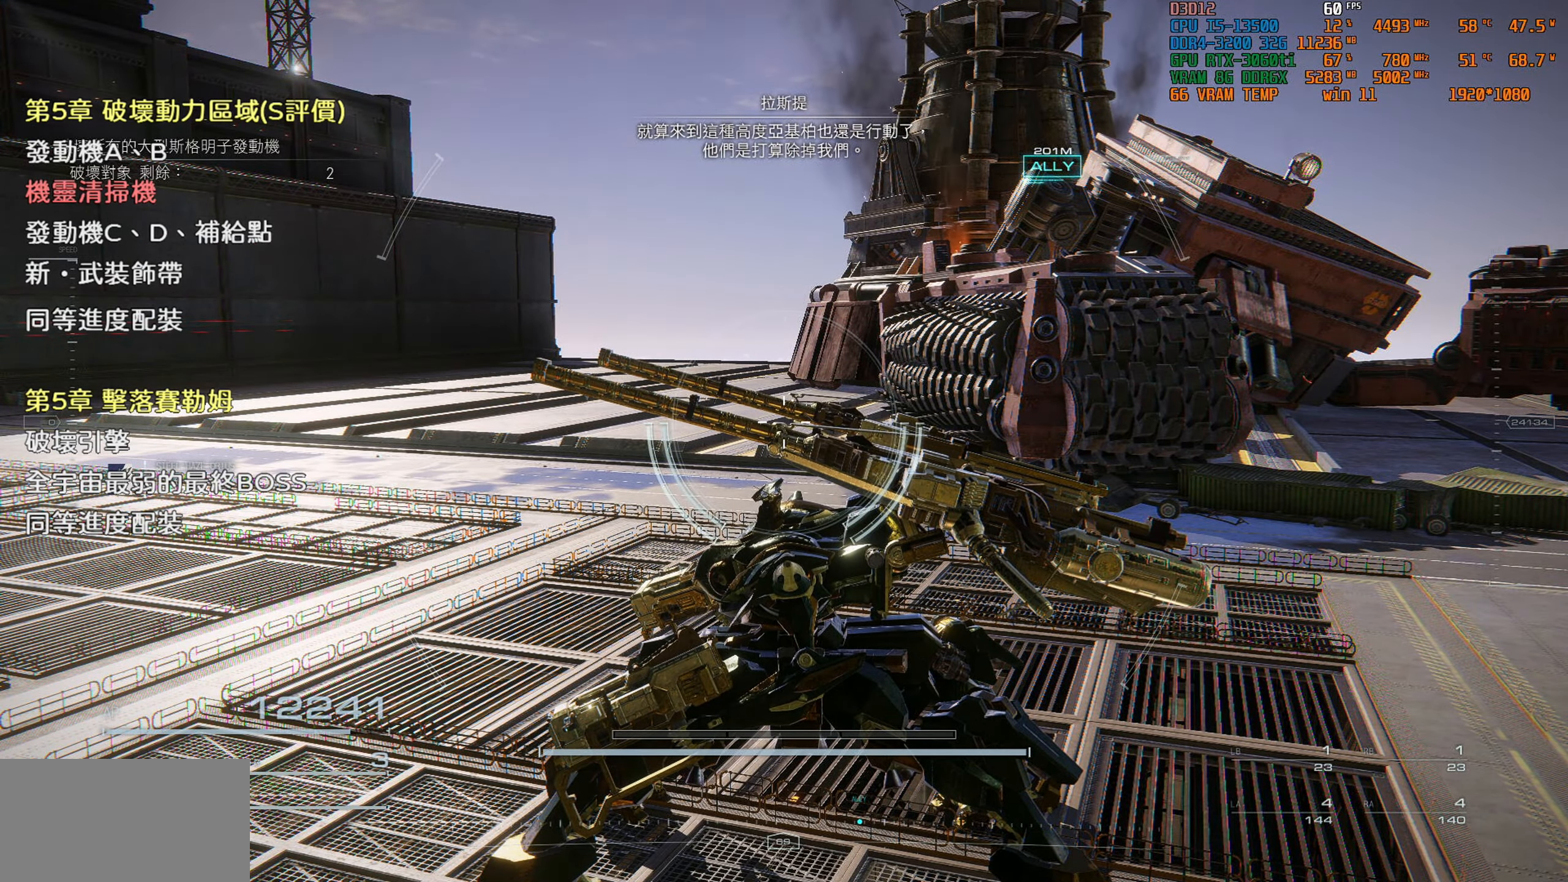
{"buttons": [], "left_stick": "center", "right_stick": "center", "events": []}
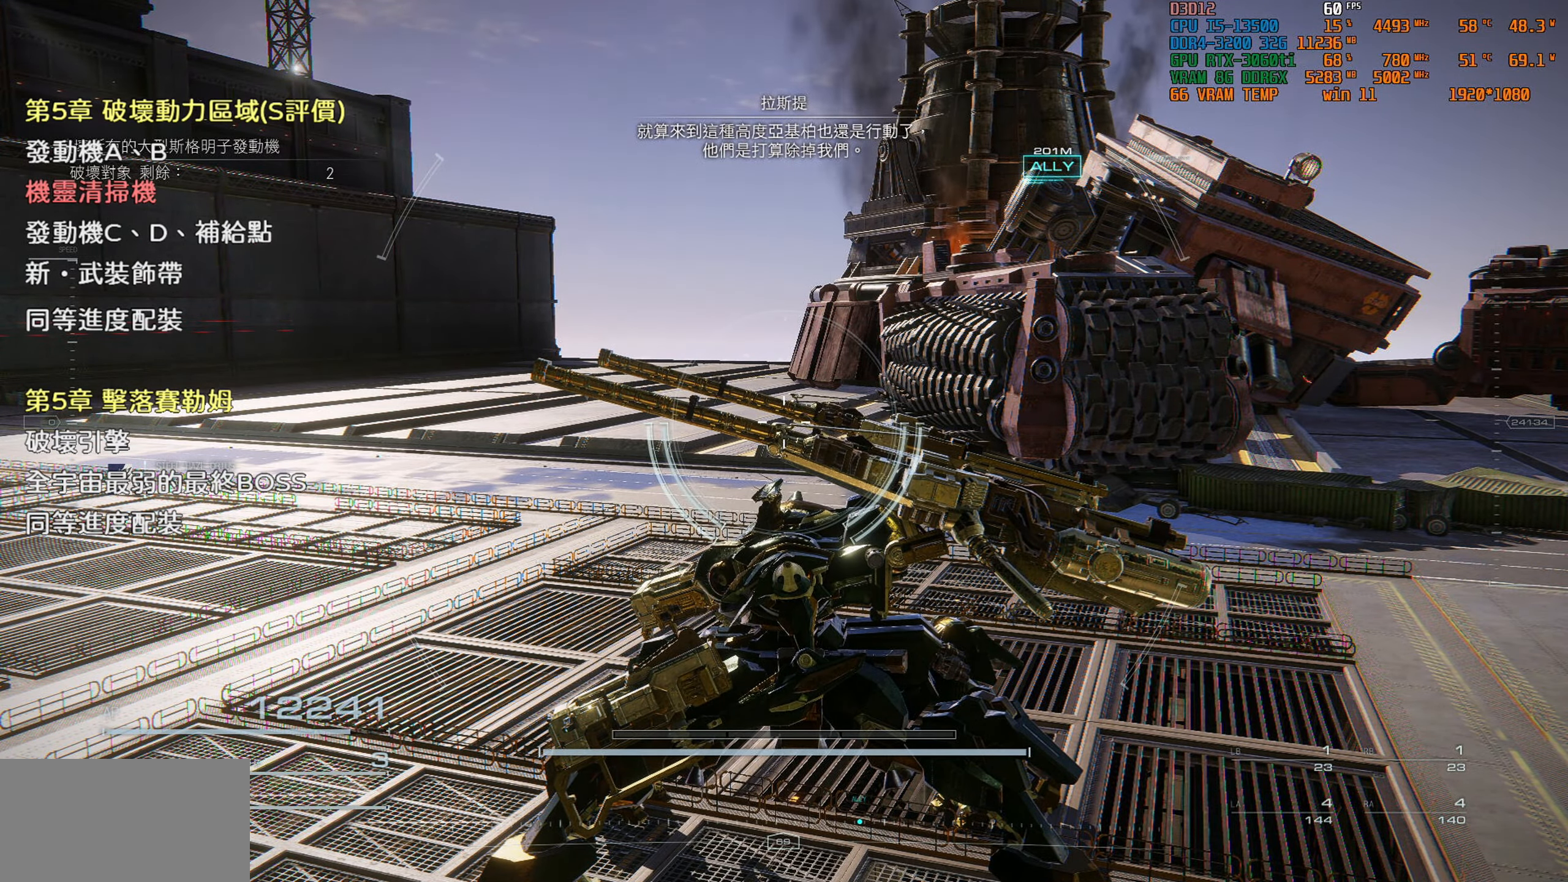
{"buttons": [], "left_stick": "center", "right_stick": "center", "events": []}
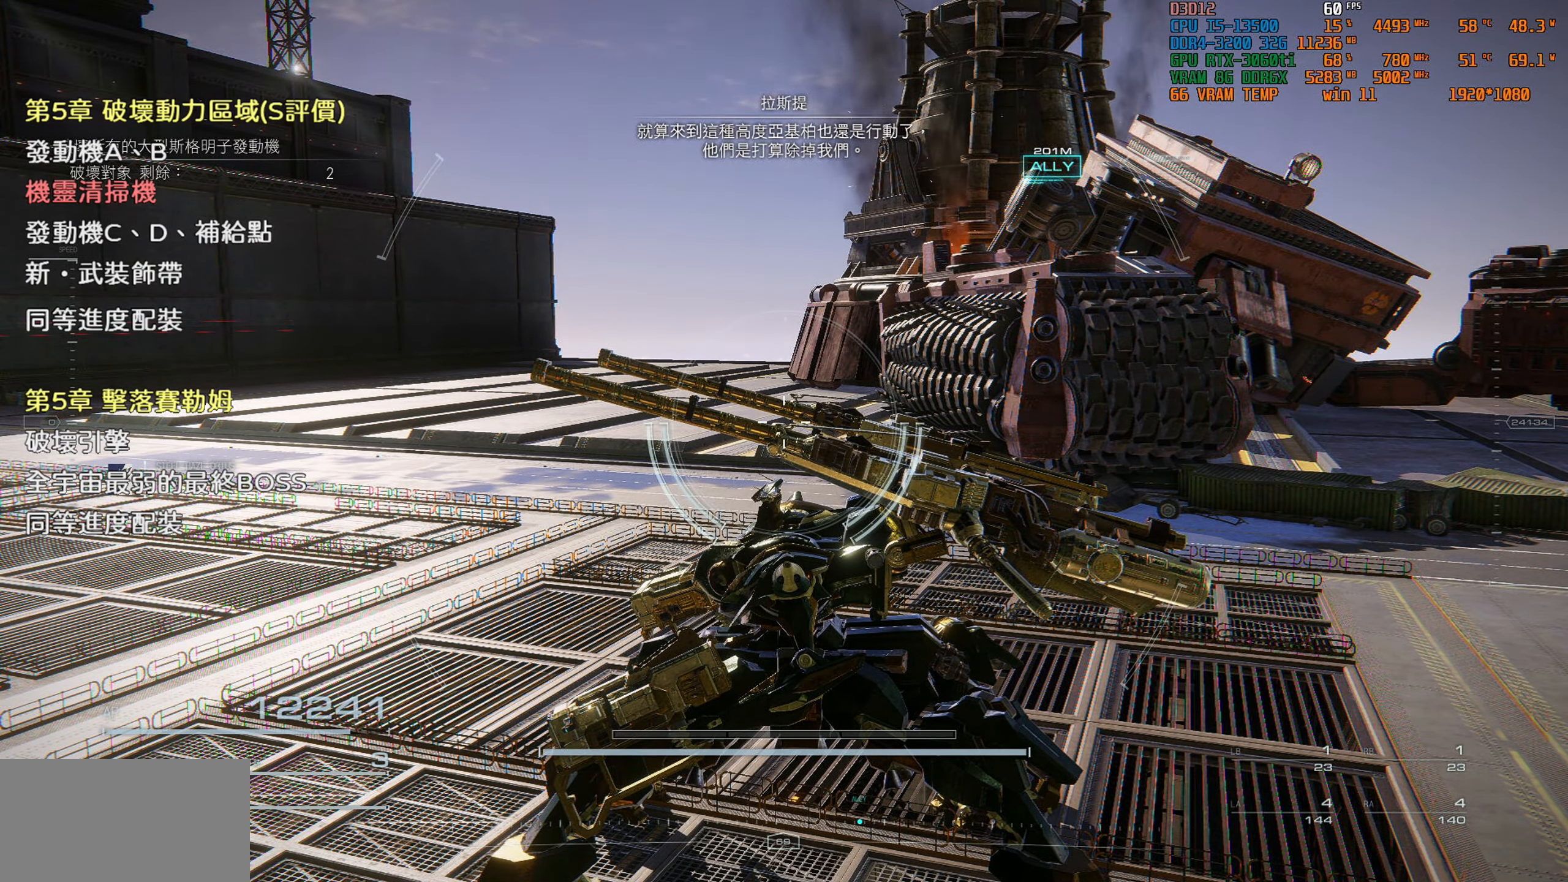
{"buttons": [], "left_stick": "center", "right_stick": "left", "events": [[450, "right_stick", "left"]]}
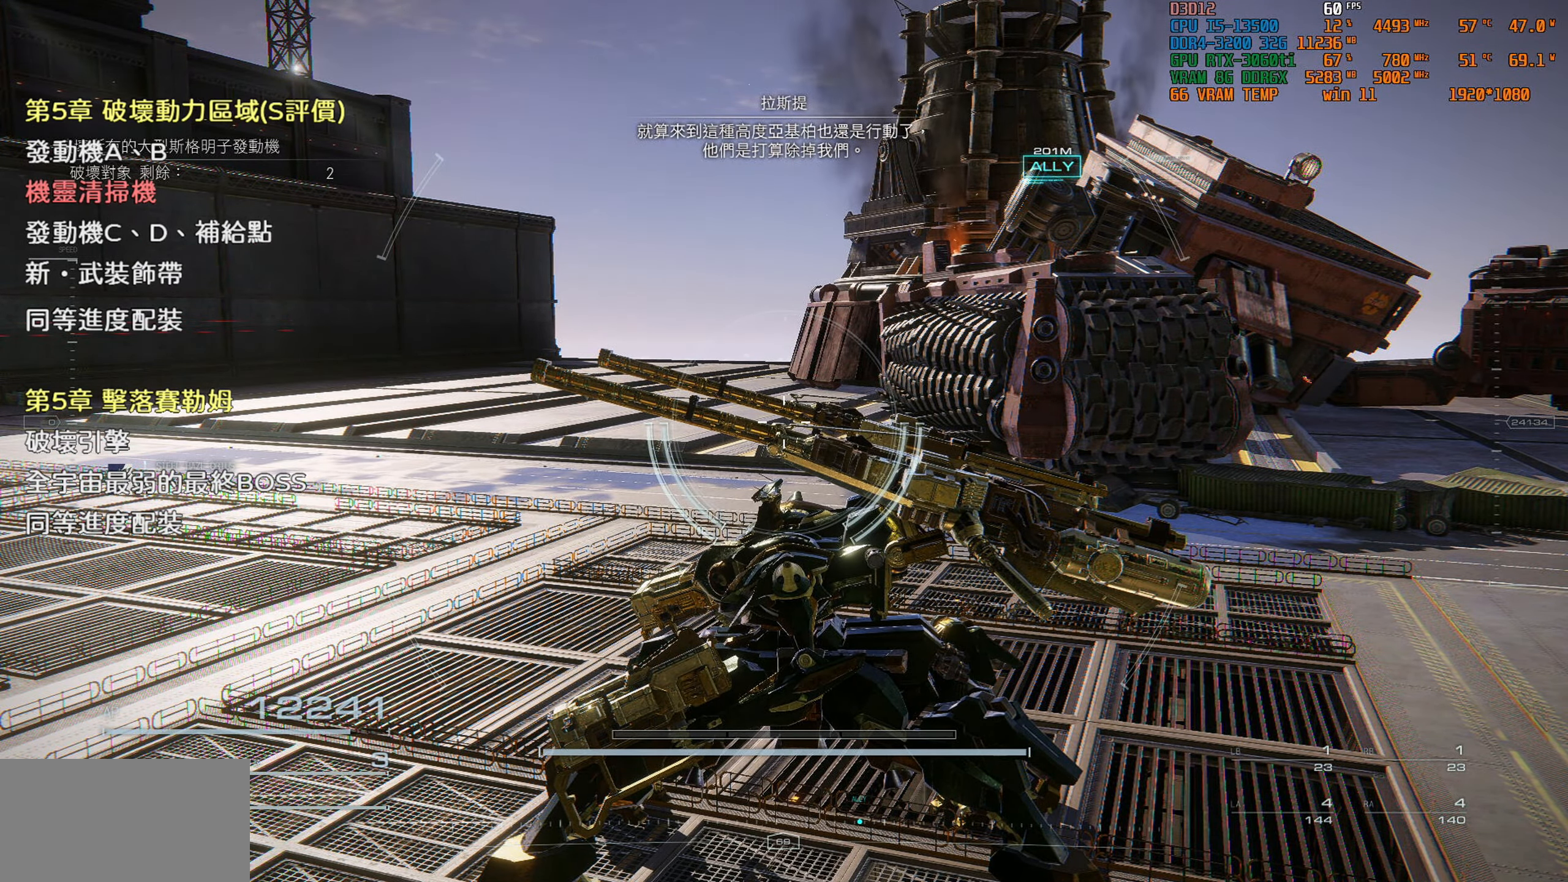
{"buttons": [], "left_stick": "center", "right_stick": "center", "events": [[350, "right_stick", "center"]]}
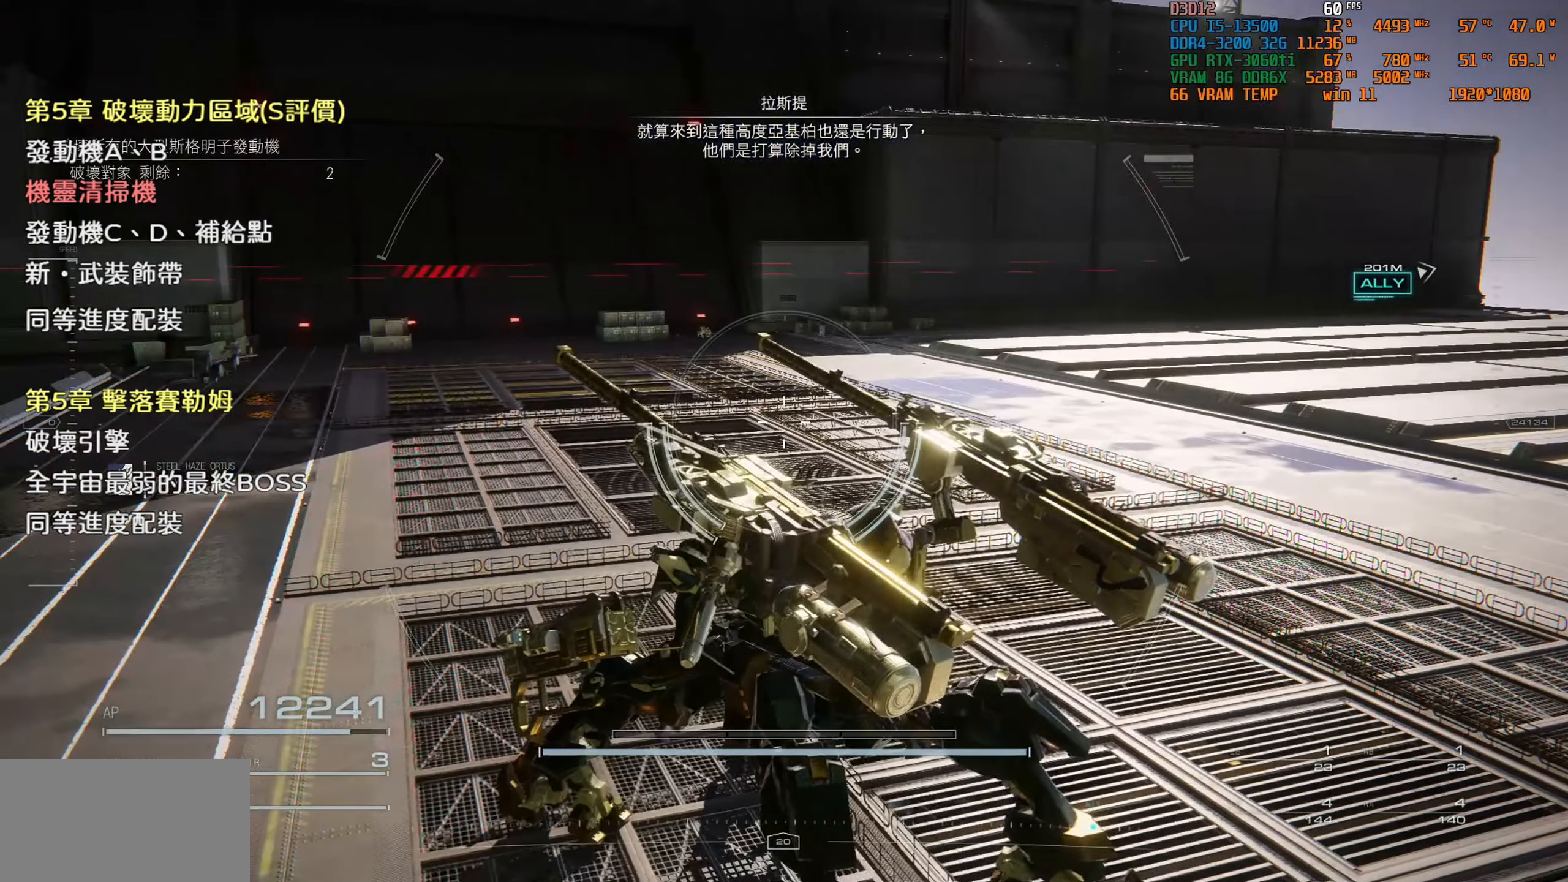
{"buttons": [], "left_stick": "center", "right_stick": "center", "events": [[234, "right_stick", "left"], [367, "right_stick", "center"]]}
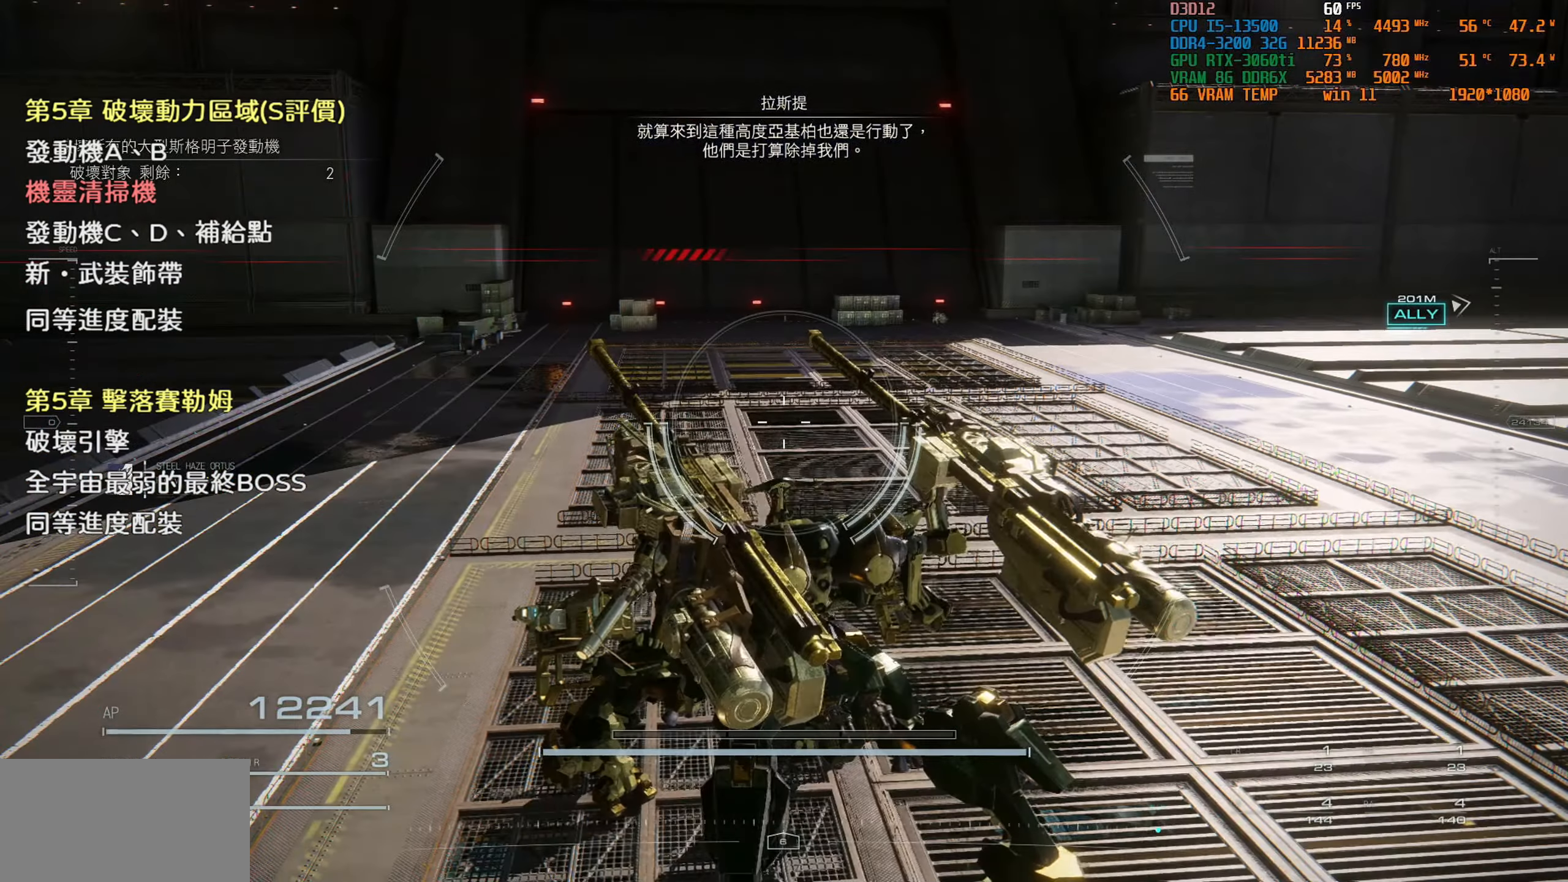
{"buttons": [], "left_stick": "center", "right_stick": "center", "events": []}
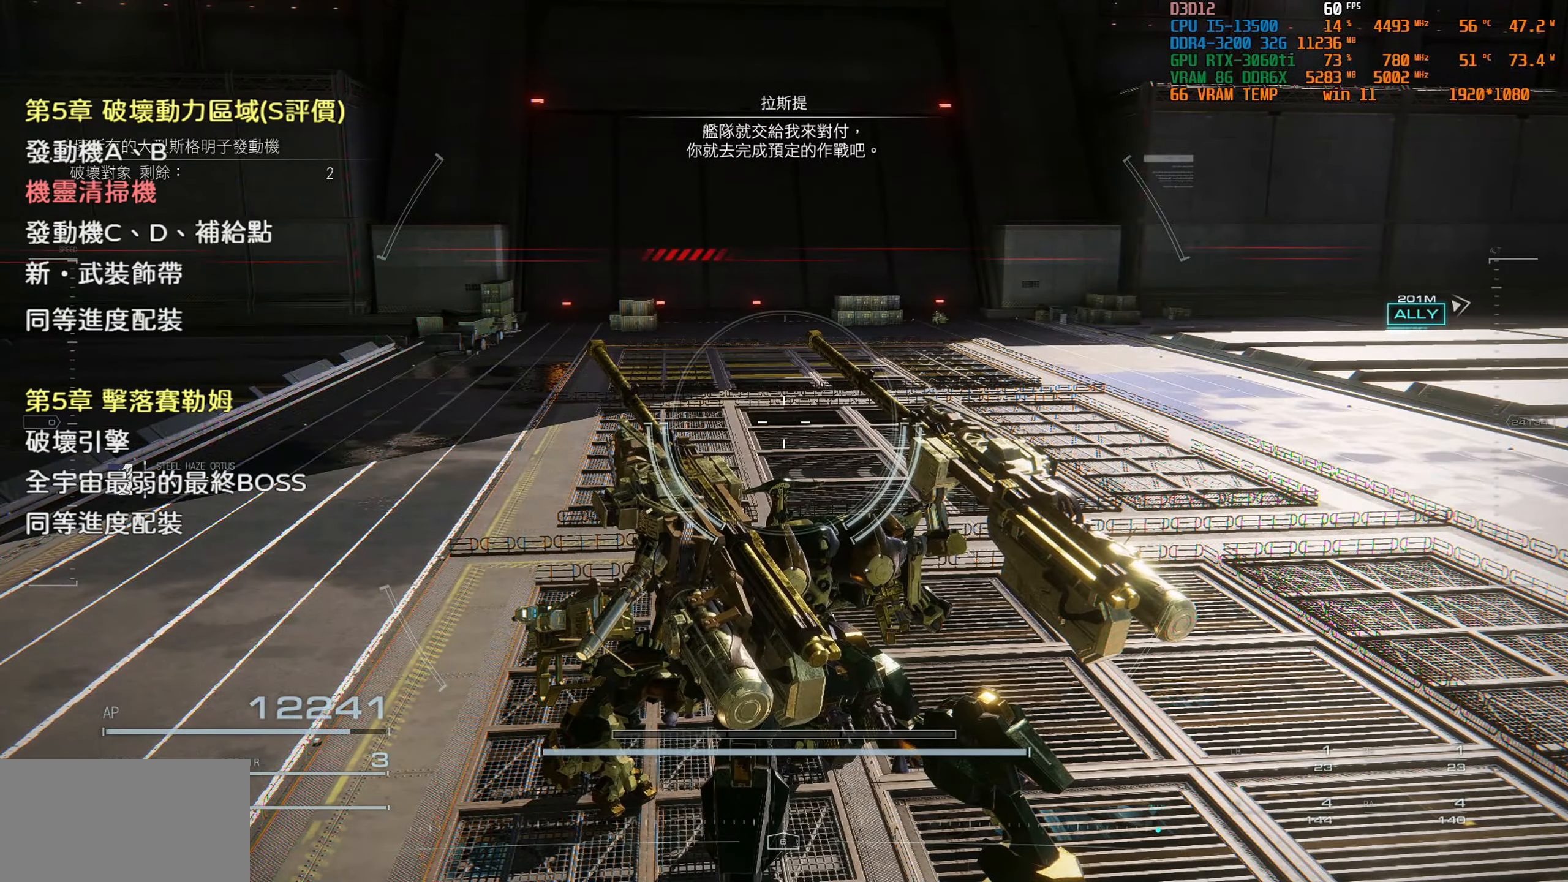
{"buttons": [], "left_stick": "center", "right_stick": "center", "events": []}
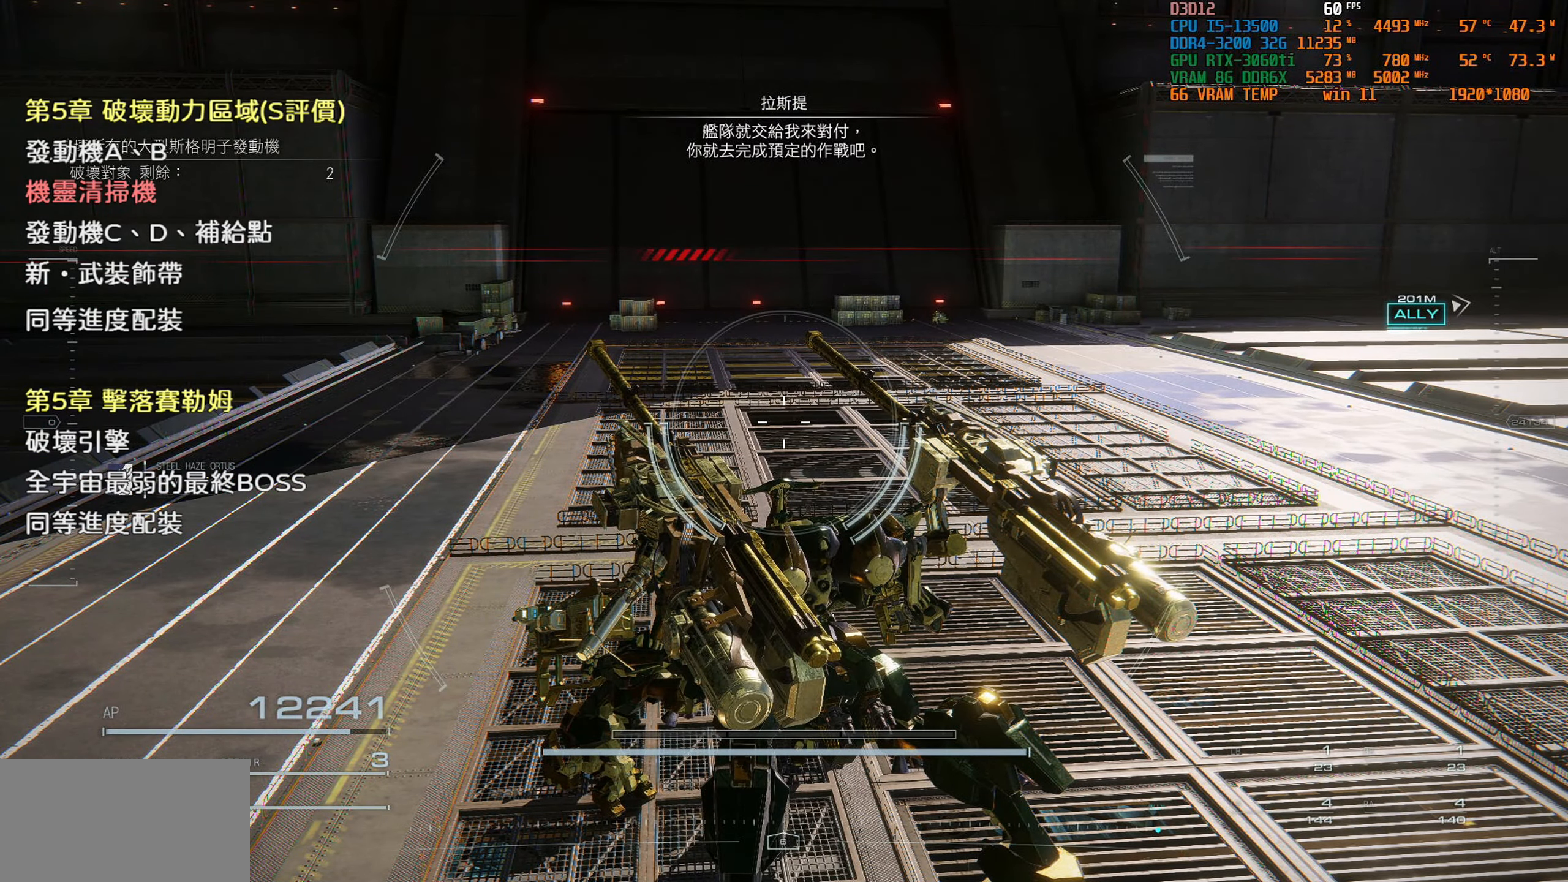
{"buttons": [], "left_stick": "center", "right_stick": "center", "events": []}
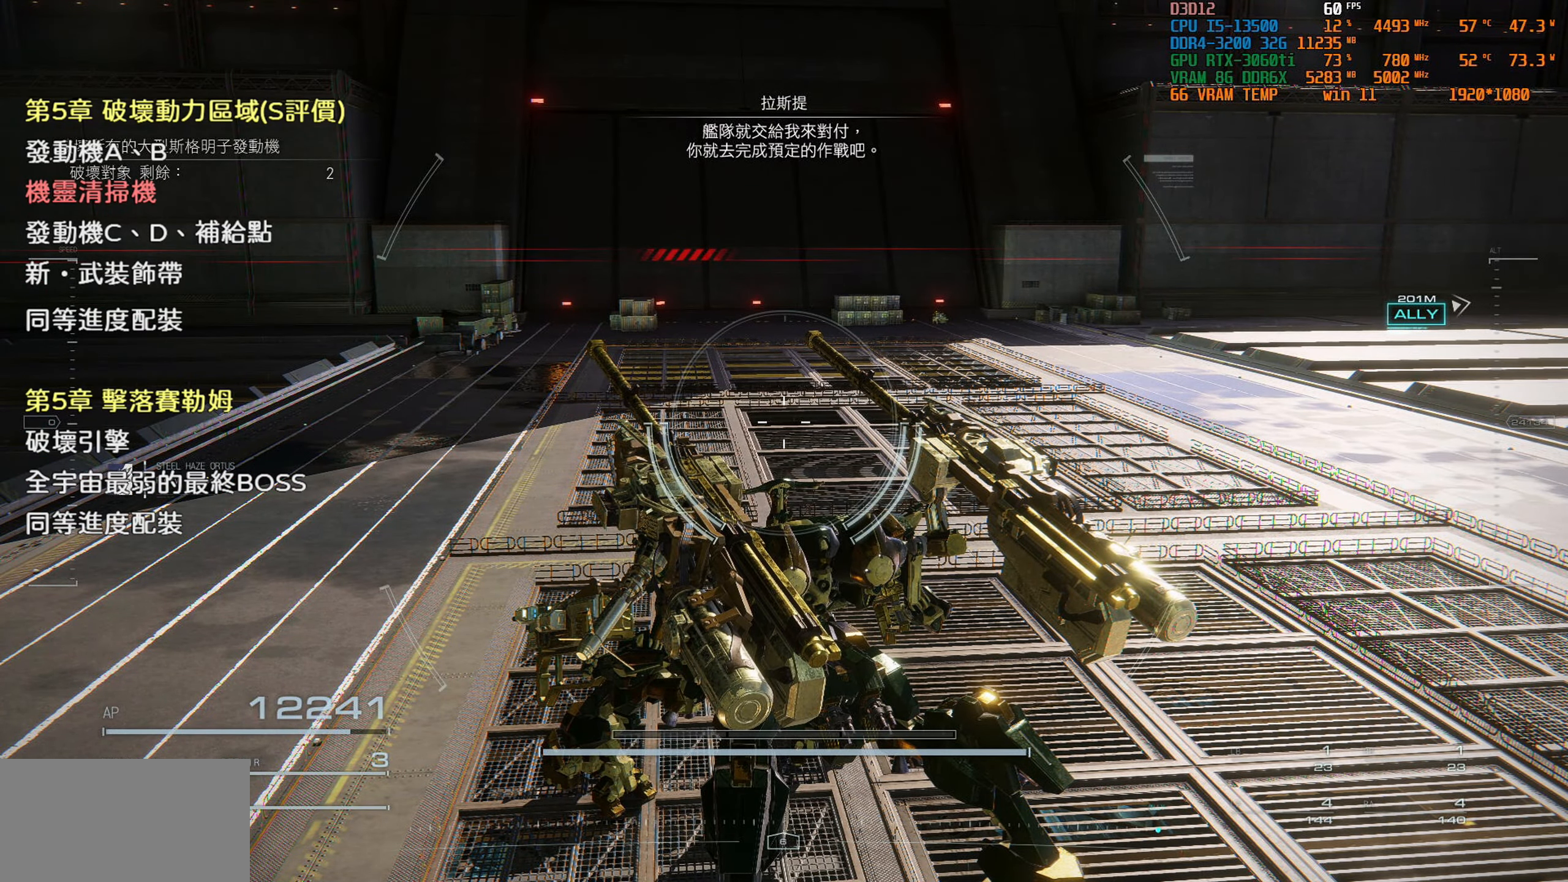
{"buttons": [], "left_stick": "center", "right_stick": "center", "events": []}
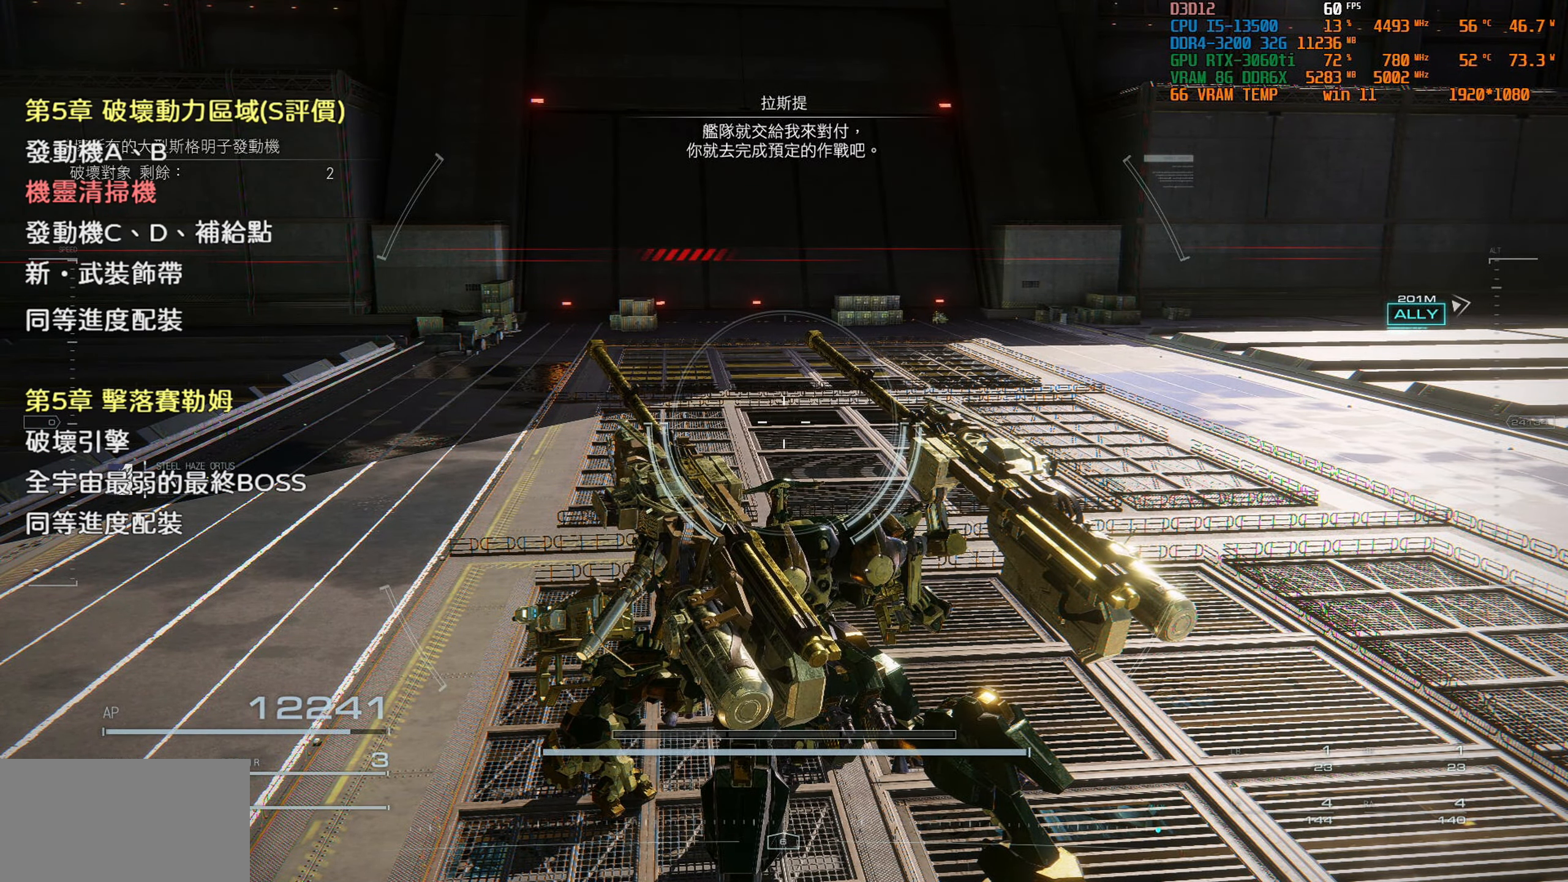
{"buttons": [], "left_stick": "center", "right_stick": "center", "events": []}
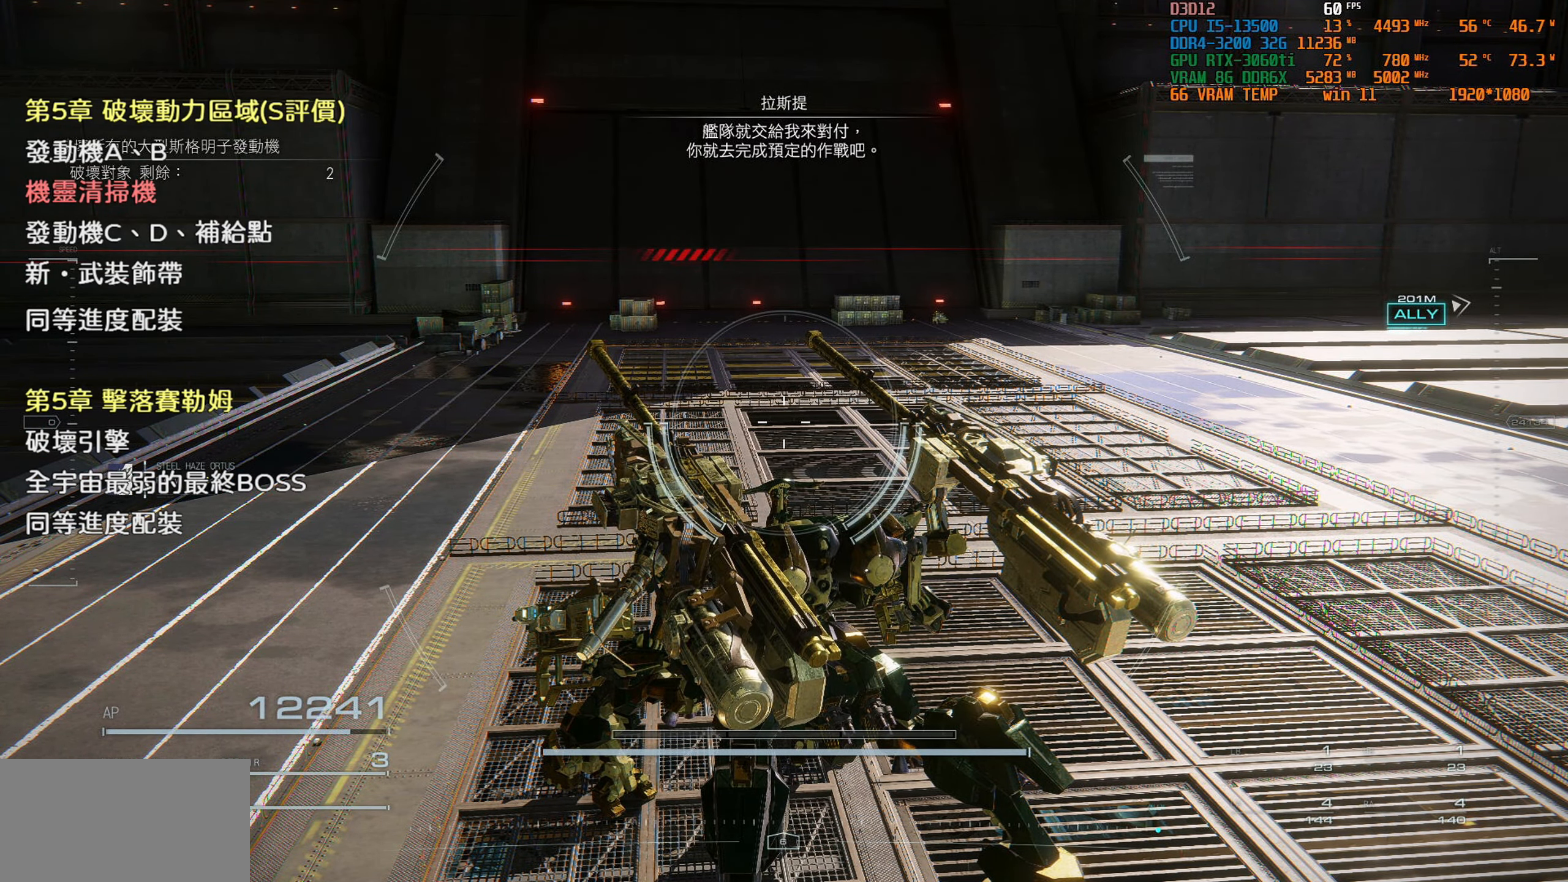
{"buttons": [], "left_stick": "center", "right_stick": "center", "events": []}